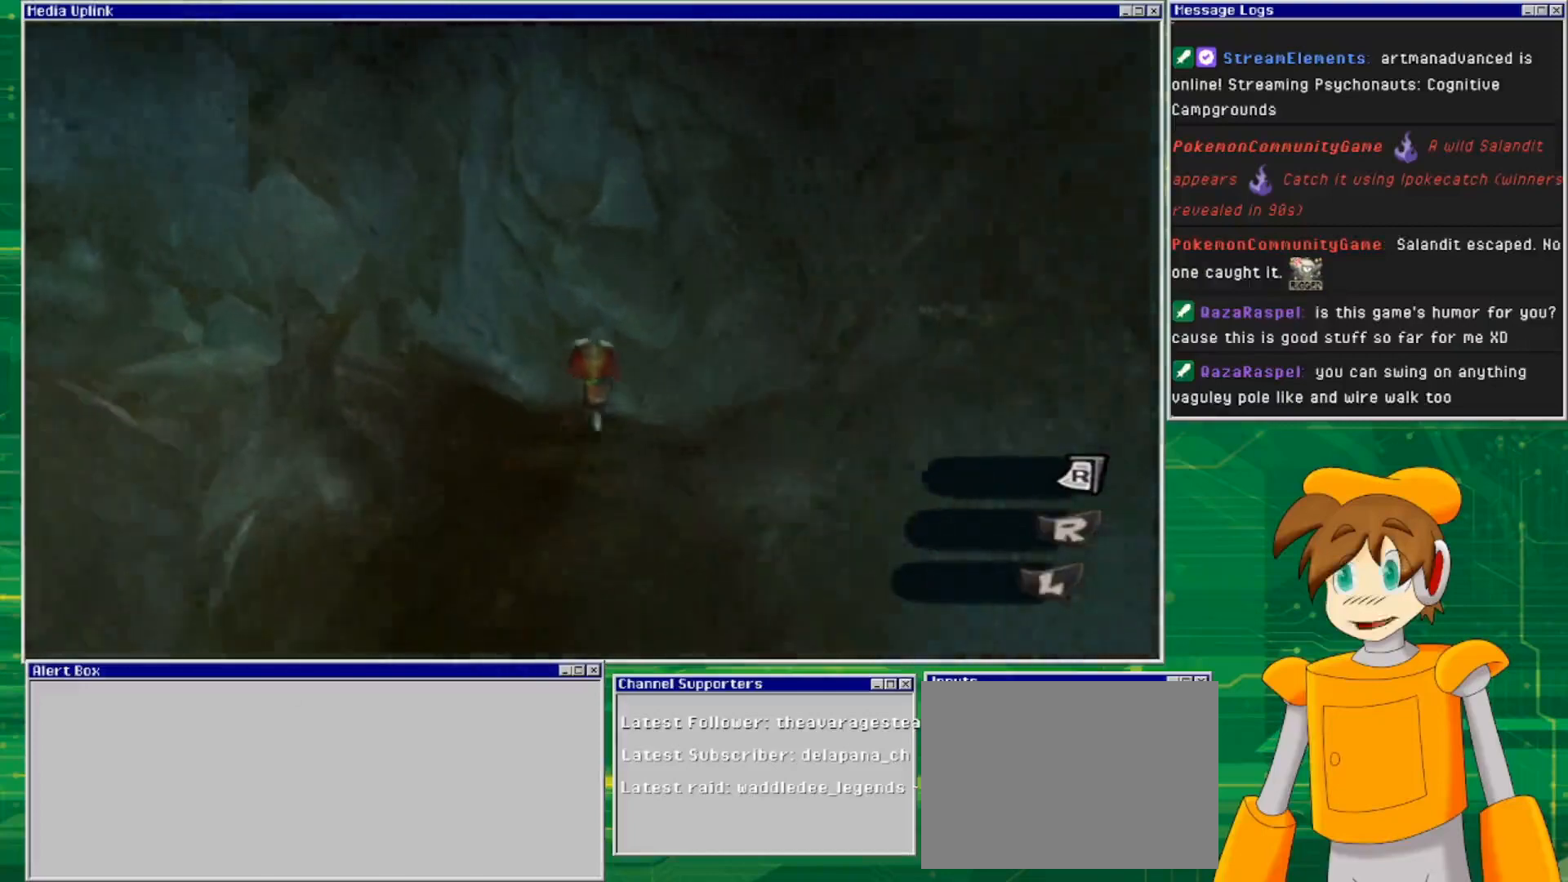
Gameplay with a controller (PlayStation layout); each line is a JSON object with the inputs held at the frame after it. "events" lists button and stick changes between this image and that frame as [ms after this image, input, new state], when the widget could be followed in between. Not read: L2 L3 R2 R3.
{"buttons": [], "left_stick": "down-right", "right_stick": "right", "events": [[200, "left_stick", "up-left"], [333, "right_stick", "right"], [367, "left_stick", "down-left"], [500, "left_stick", "down-right"]]}
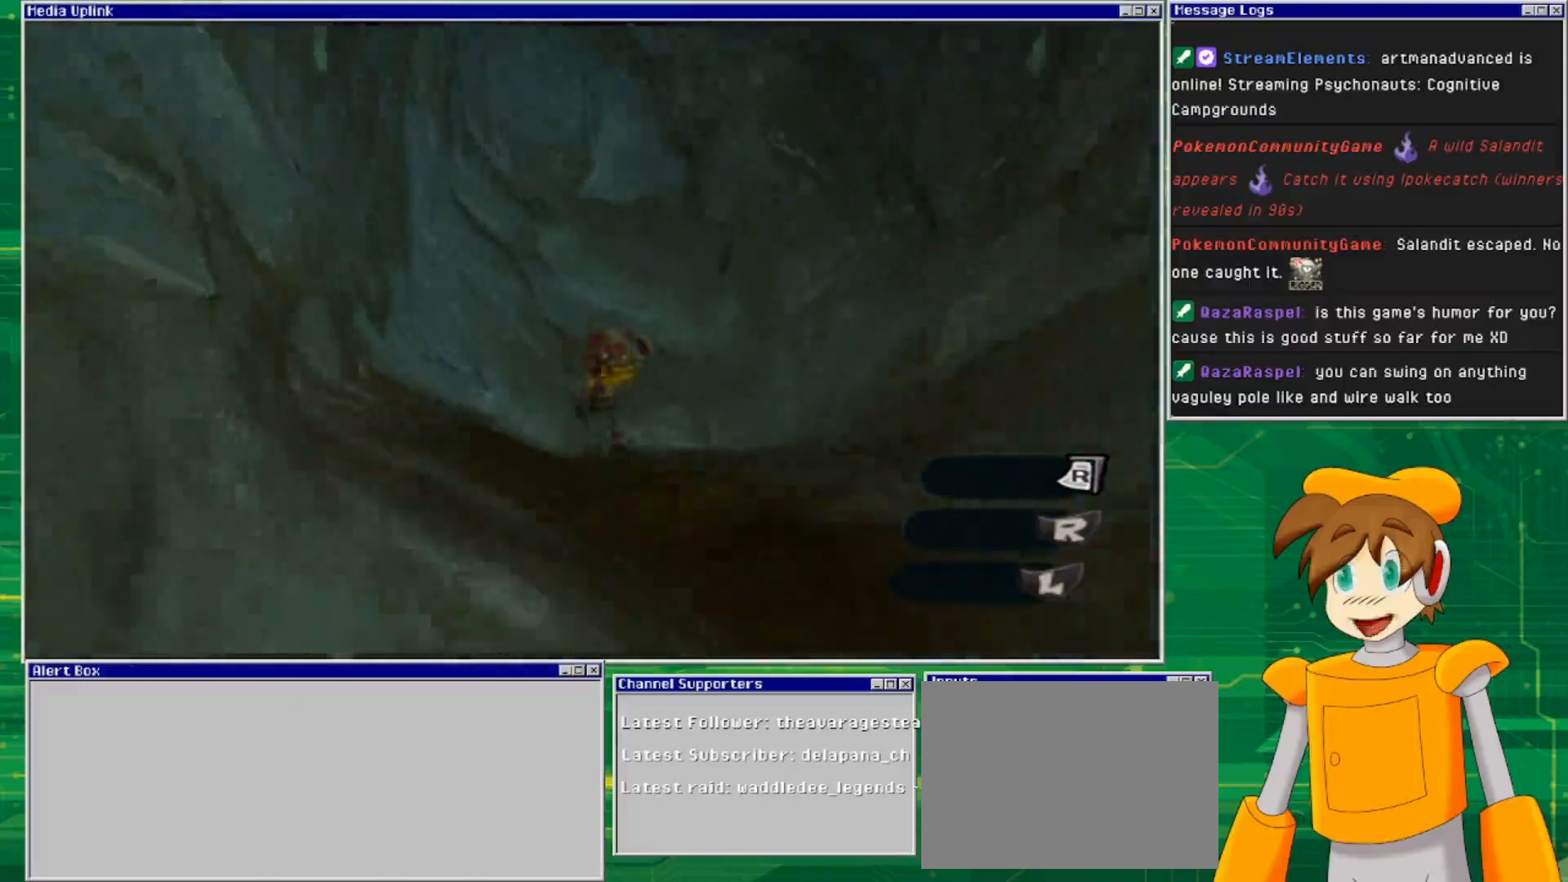
{"buttons": [], "left_stick": "up-right", "right_stick": "right", "events": [[200, "left_stick", "right"], [500, "left_stick", "up-right"]]}
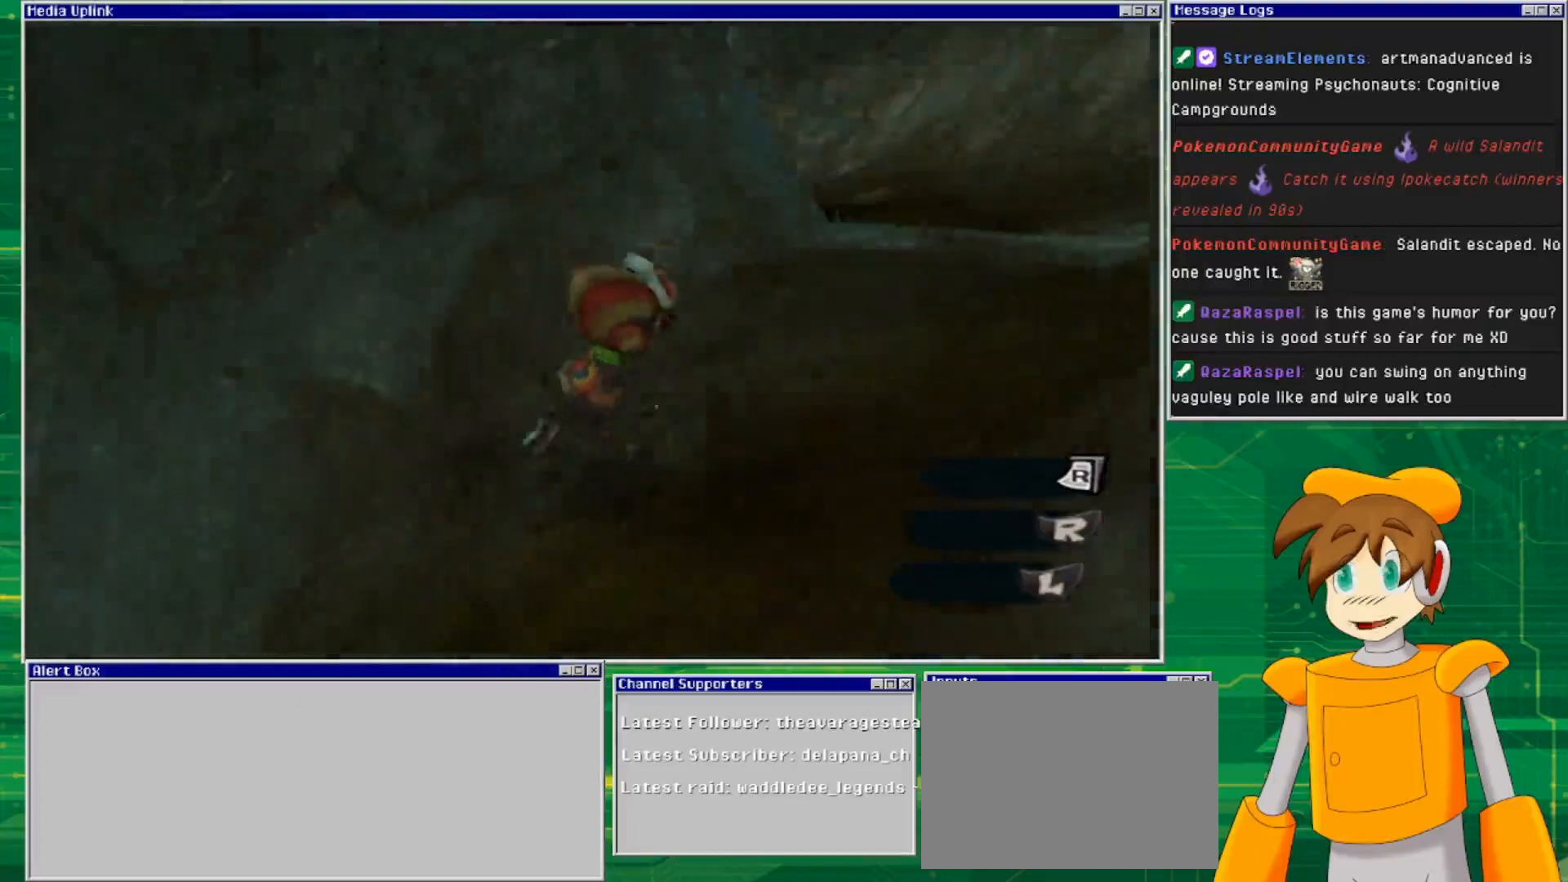
{"buttons": [], "left_stick": "up", "right_stick": "center", "events": [[67, "right_stick", "up-right"], [333, "right_stick", "center"], [500, "left_stick", "up"]]}
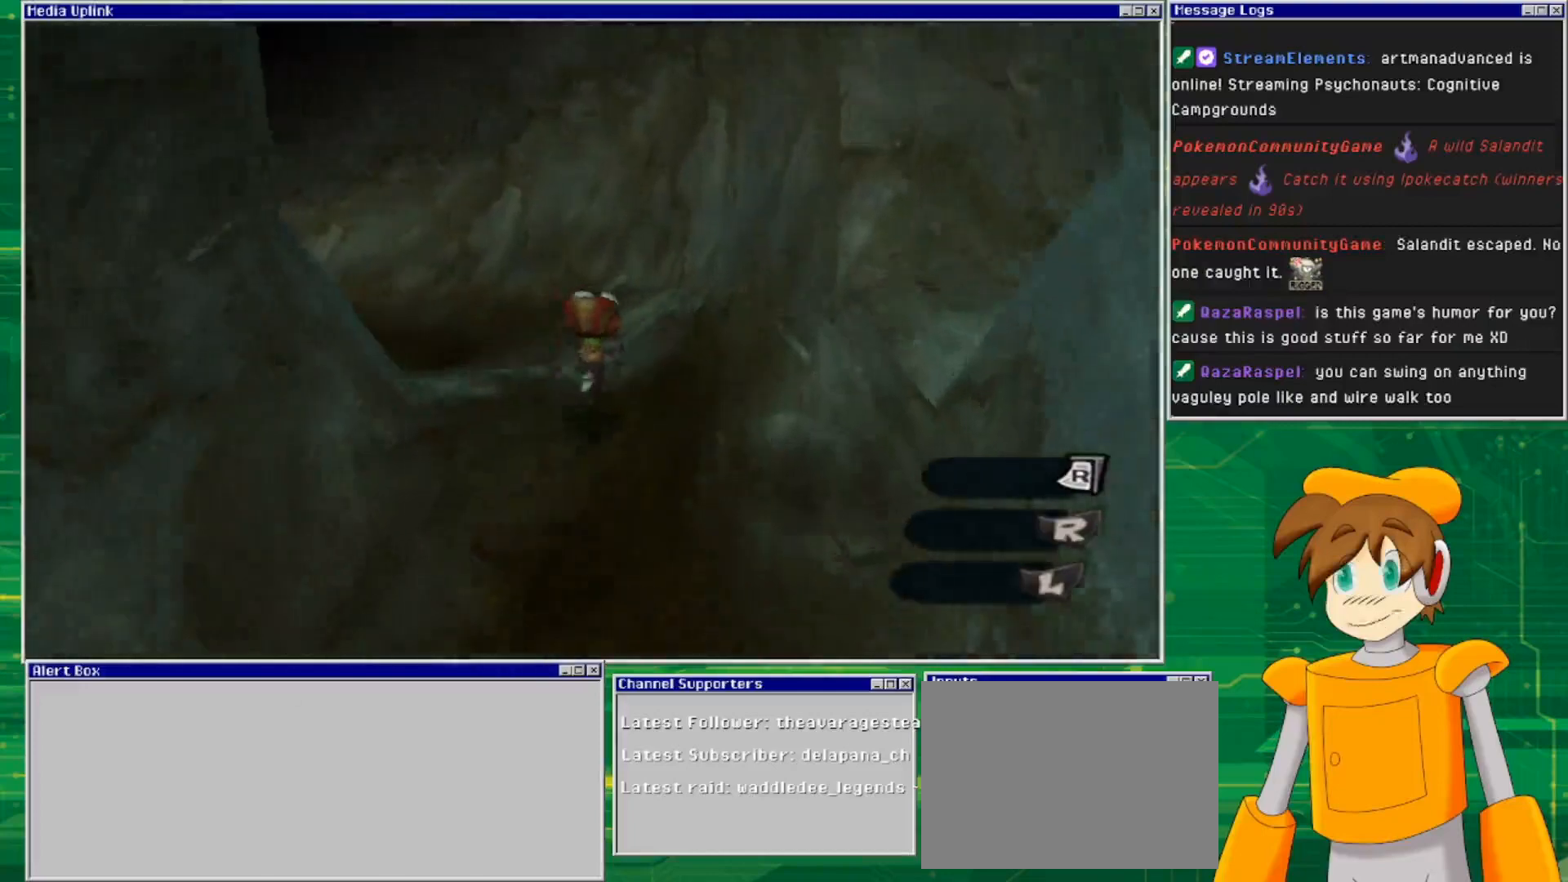
{"buttons": [], "left_stick": "up", "right_stick": "center", "events": [[300, "right_stick", "left"], [500, "right_stick", "center"]]}
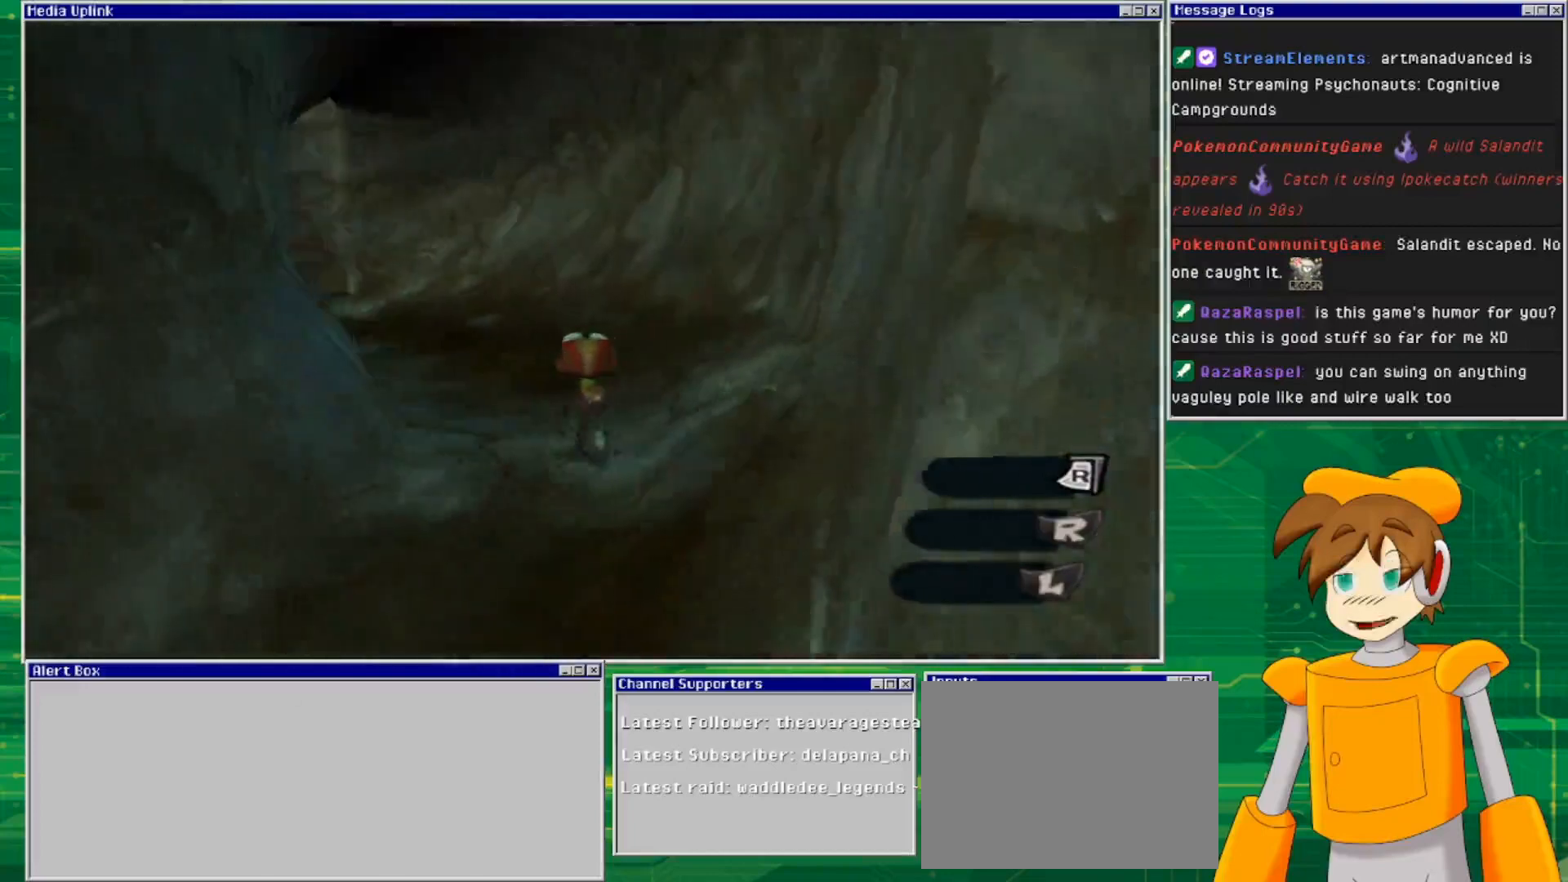
{"buttons": [], "left_stick": "up", "right_stick": "center", "events": []}
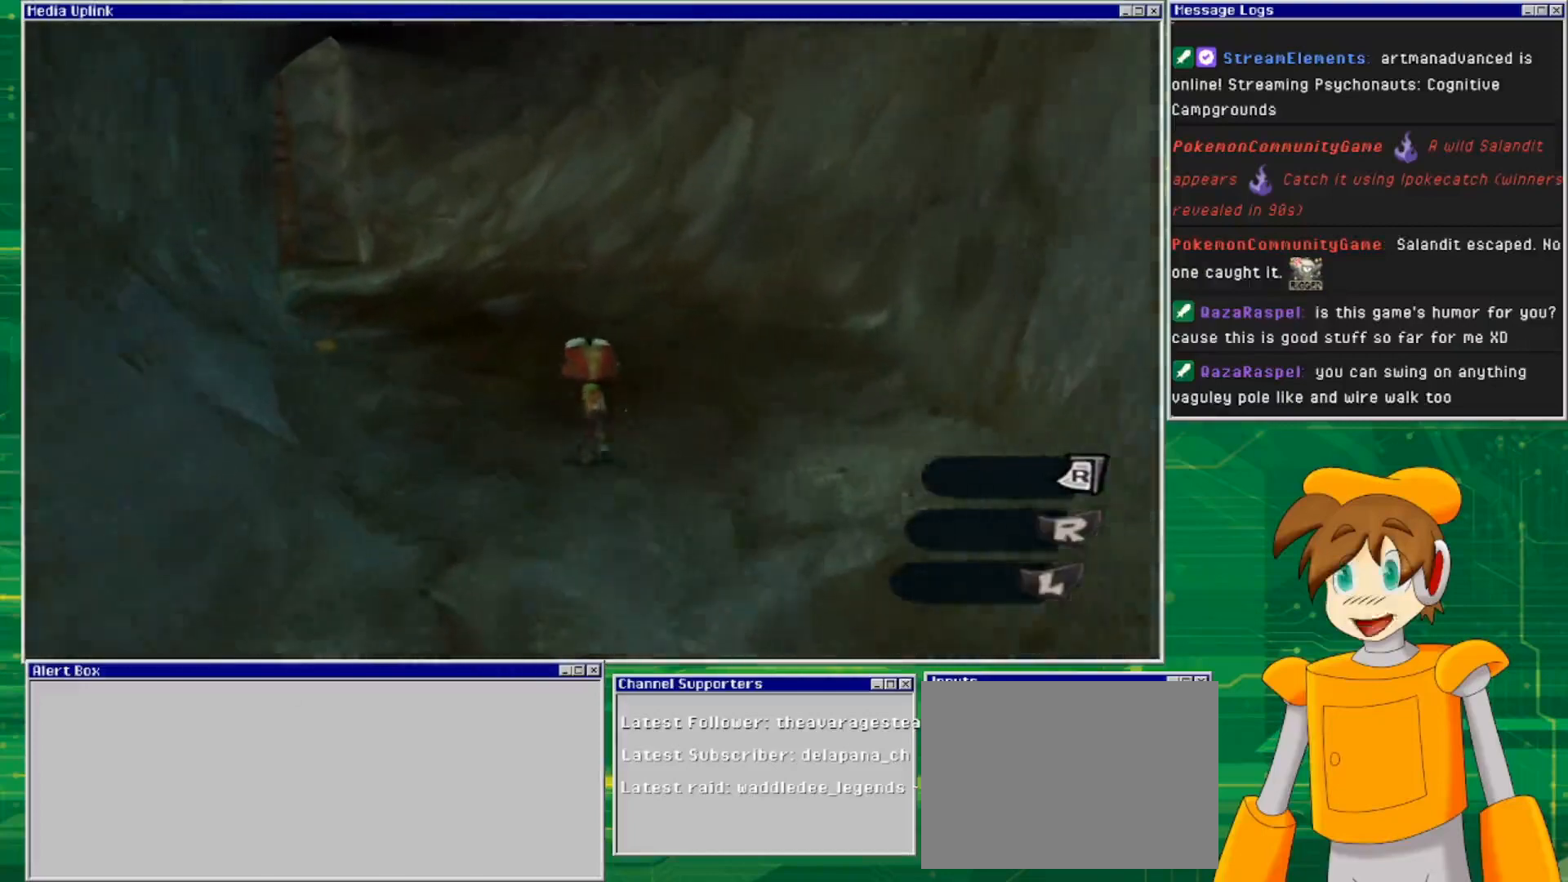
{"buttons": [], "left_stick": "up", "right_stick": "center", "events": [[133, "right_stick", "left"], [300, "right_stick", "center"]]}
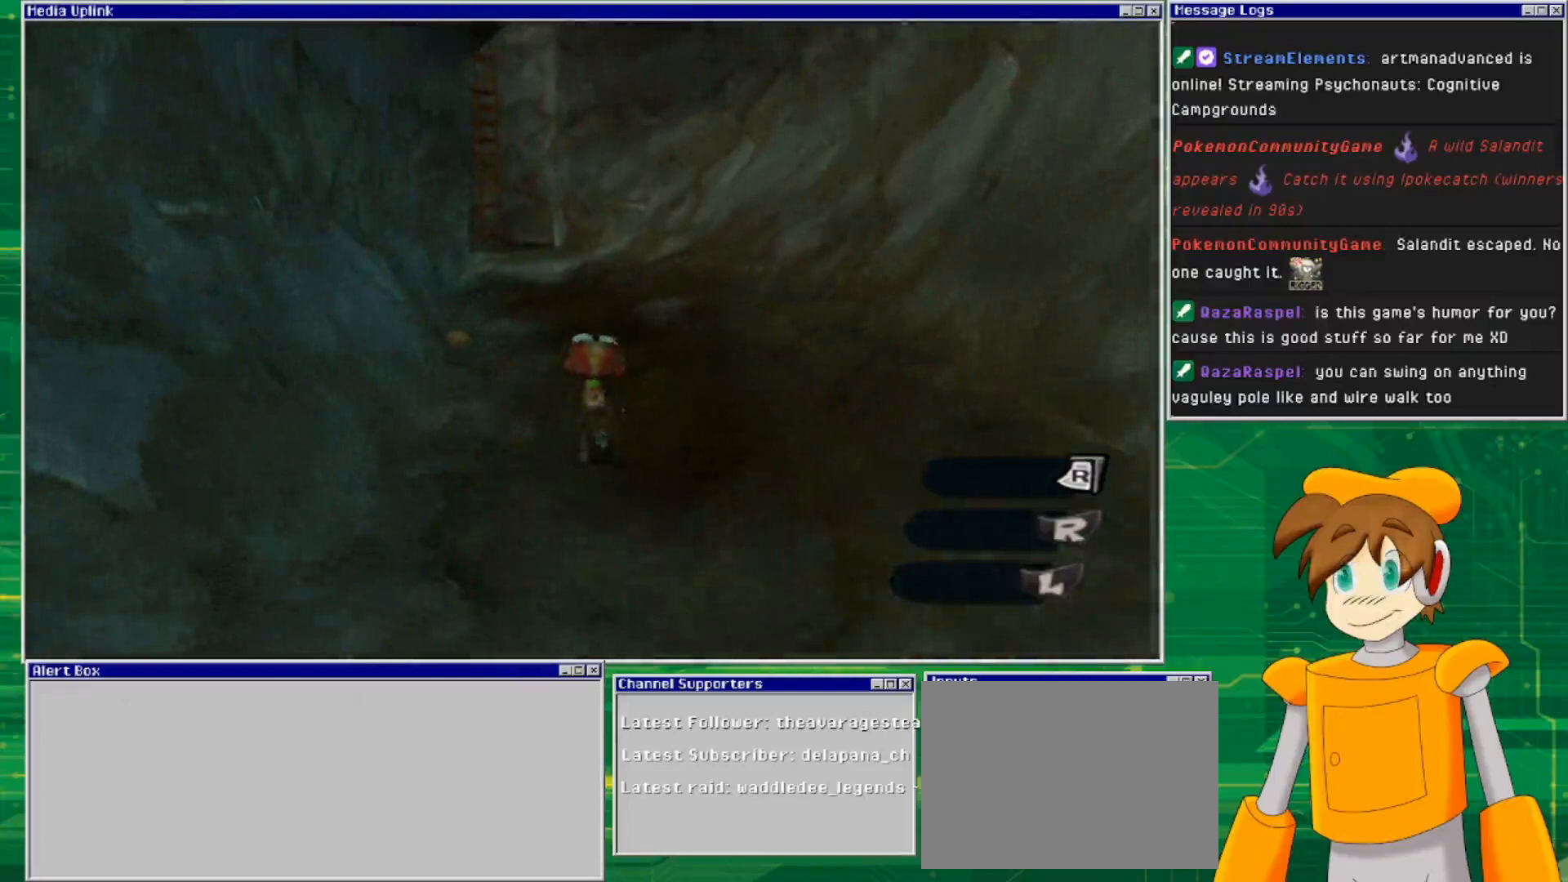
{"buttons": [], "left_stick": "up", "right_stick": "center", "events": []}
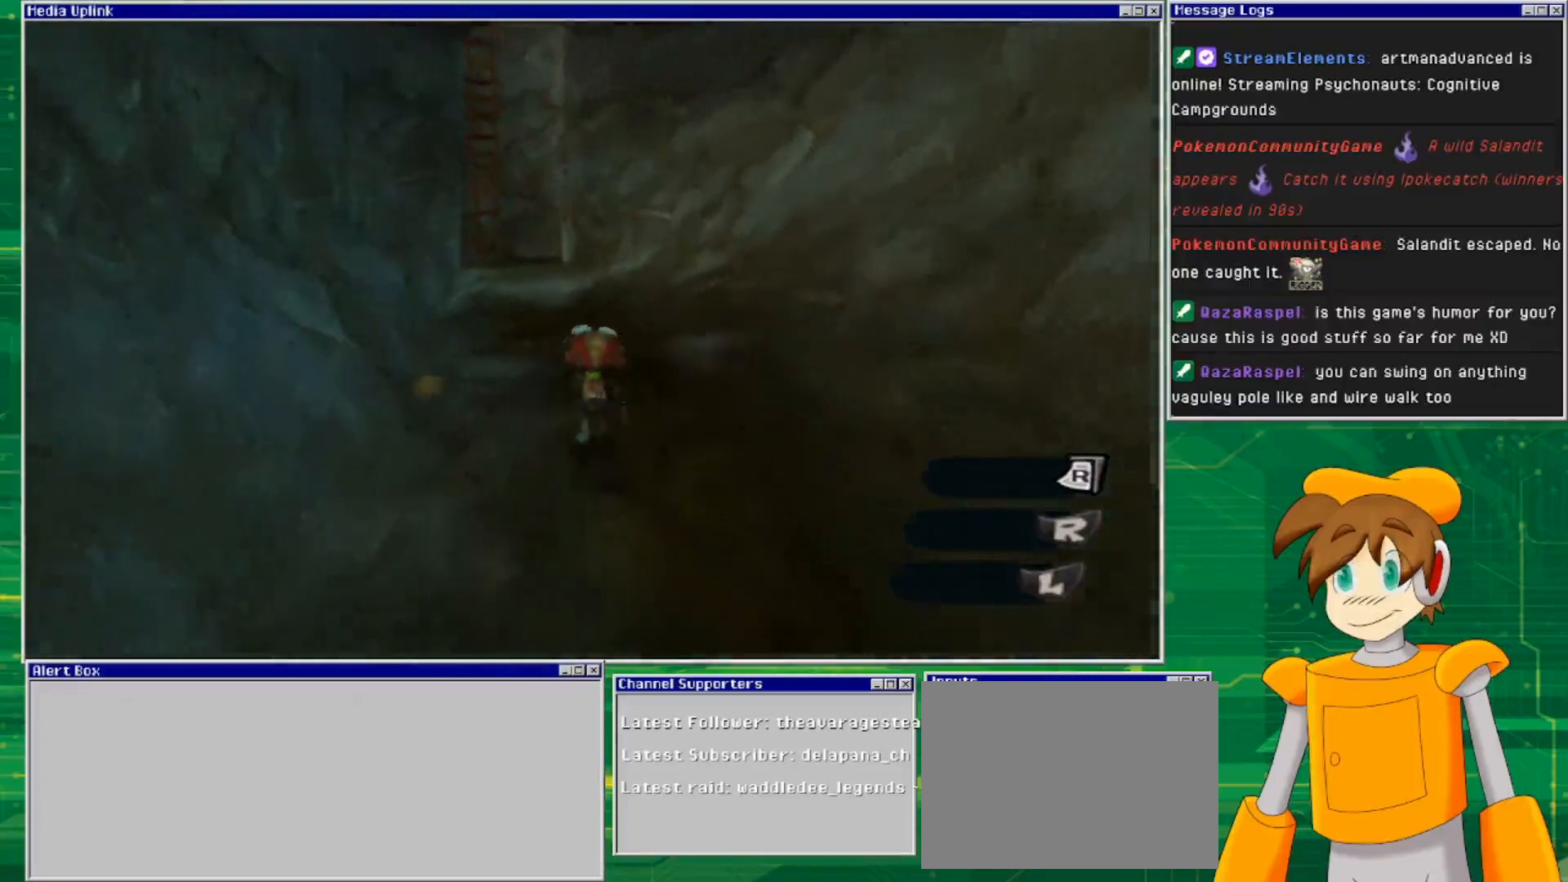
{"buttons": [], "left_stick": "up", "right_stick": "center", "events": []}
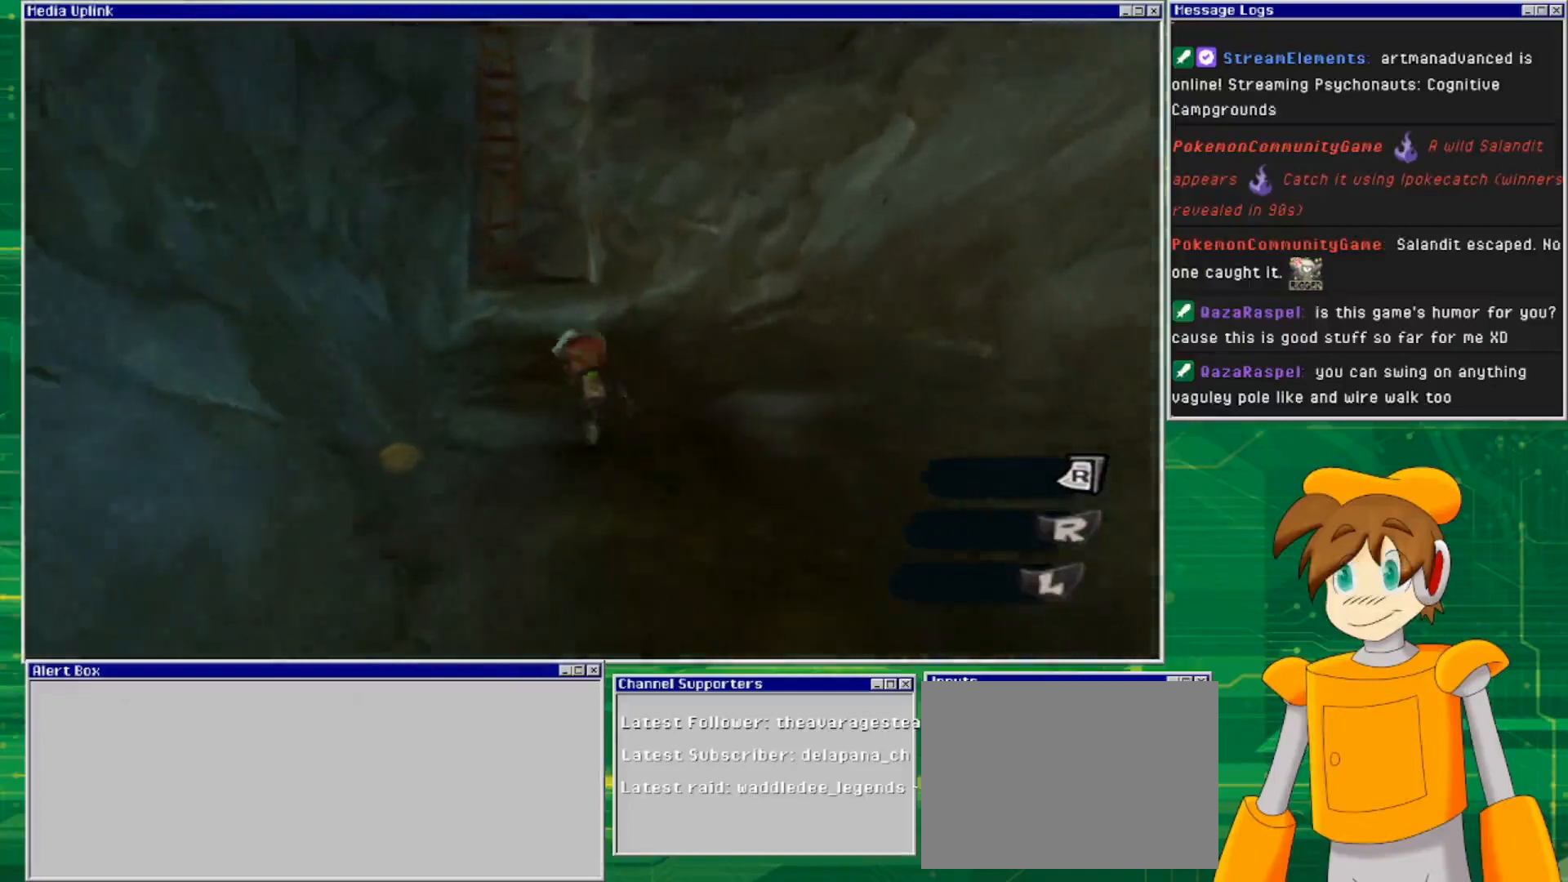
{"buttons": [], "left_stick": "up", "right_stick": "center", "events": [[233, "right_stick", "left"], [367, "right_stick", "center"]]}
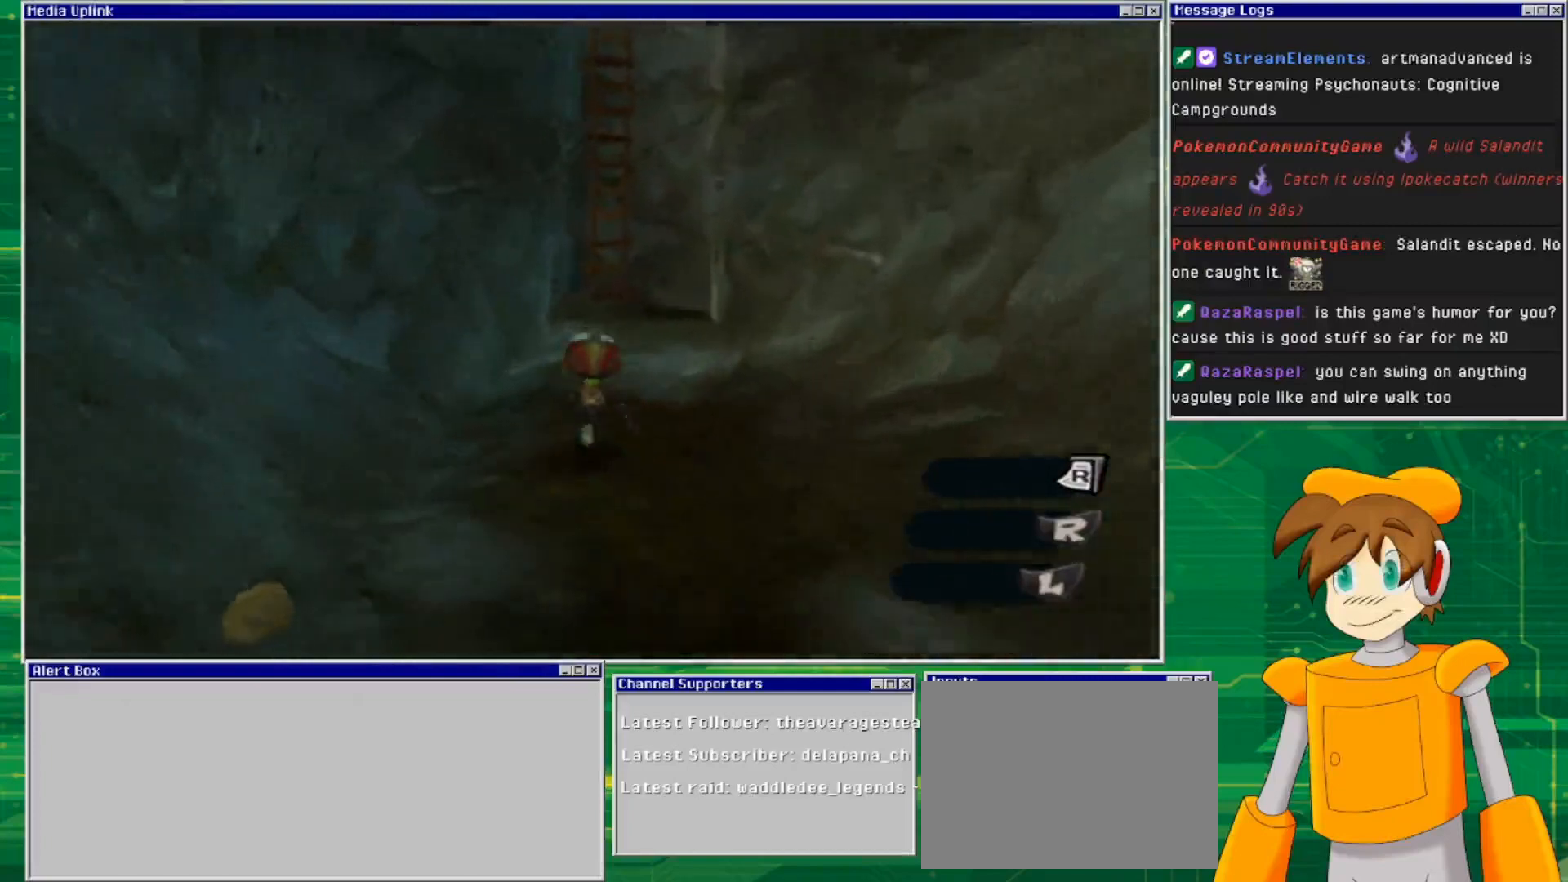
{"buttons": ["CROSS"], "left_stick": "up", "right_stick": "center", "events": [[233, "CROSS", "down"]]}
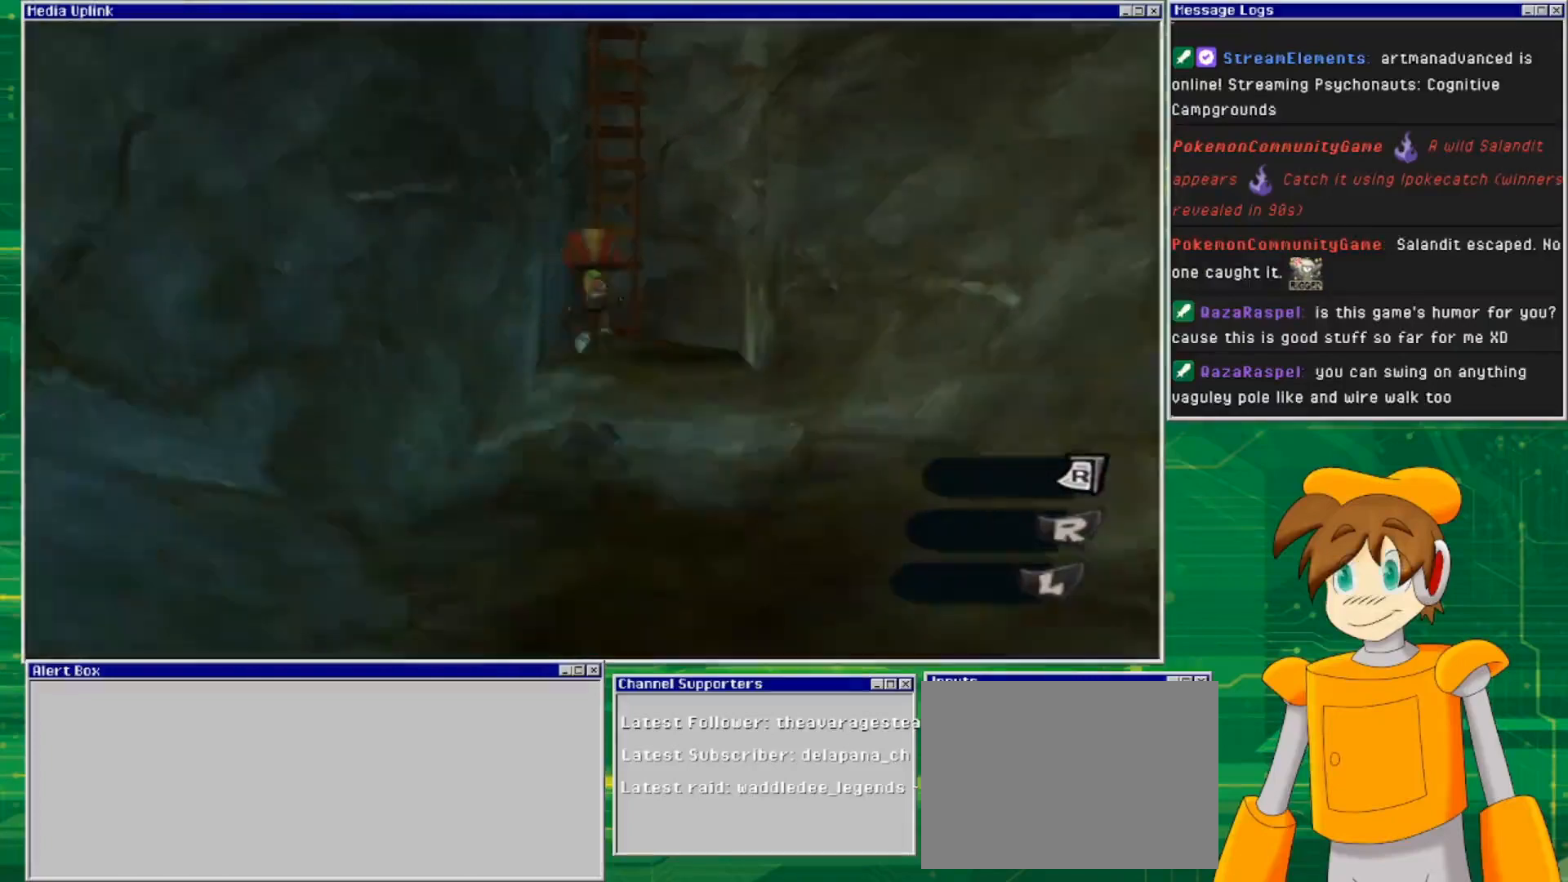
{"buttons": ["CROSS"], "left_stick": "up", "right_stick": "center", "events": []}
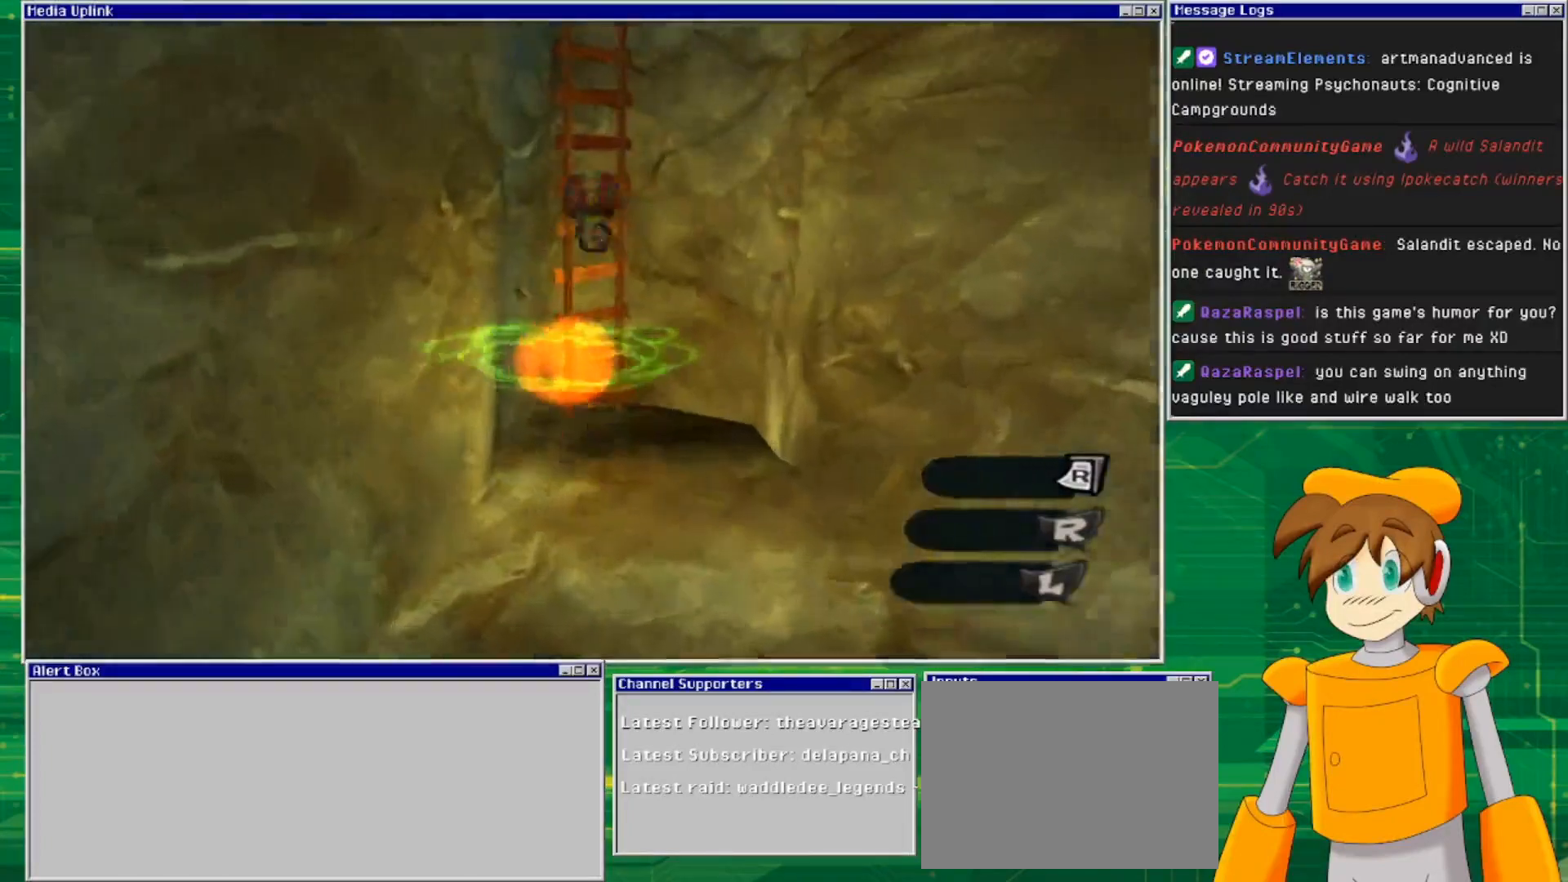
{"buttons": [], "left_stick": "up", "right_stick": "center", "events": [[300, "CROSS", "up"]]}
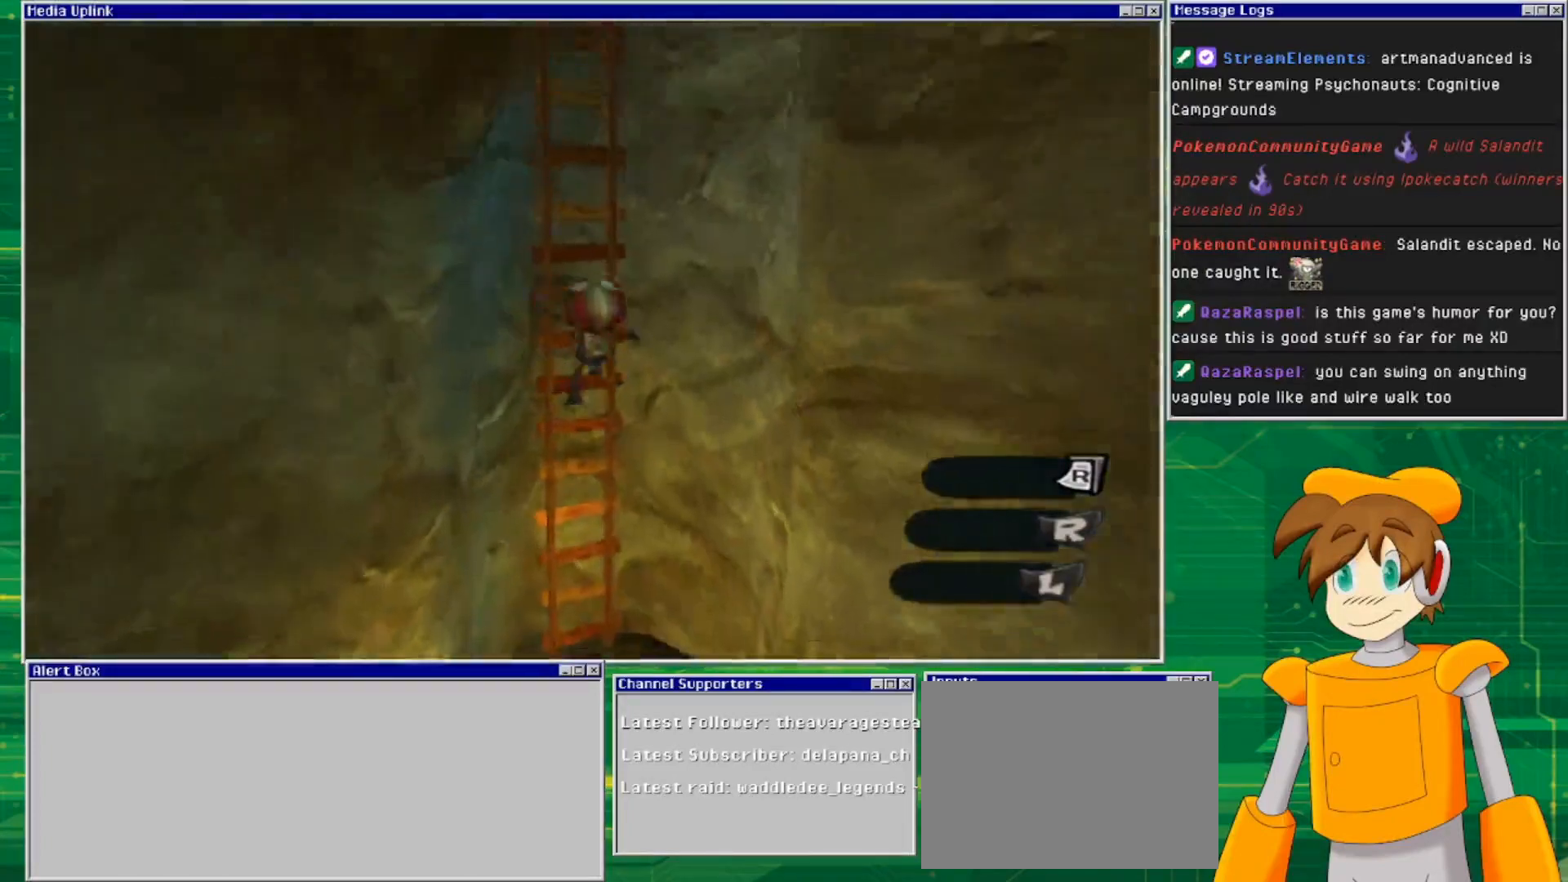
{"buttons": [], "left_stick": "up", "right_stick": "center", "events": []}
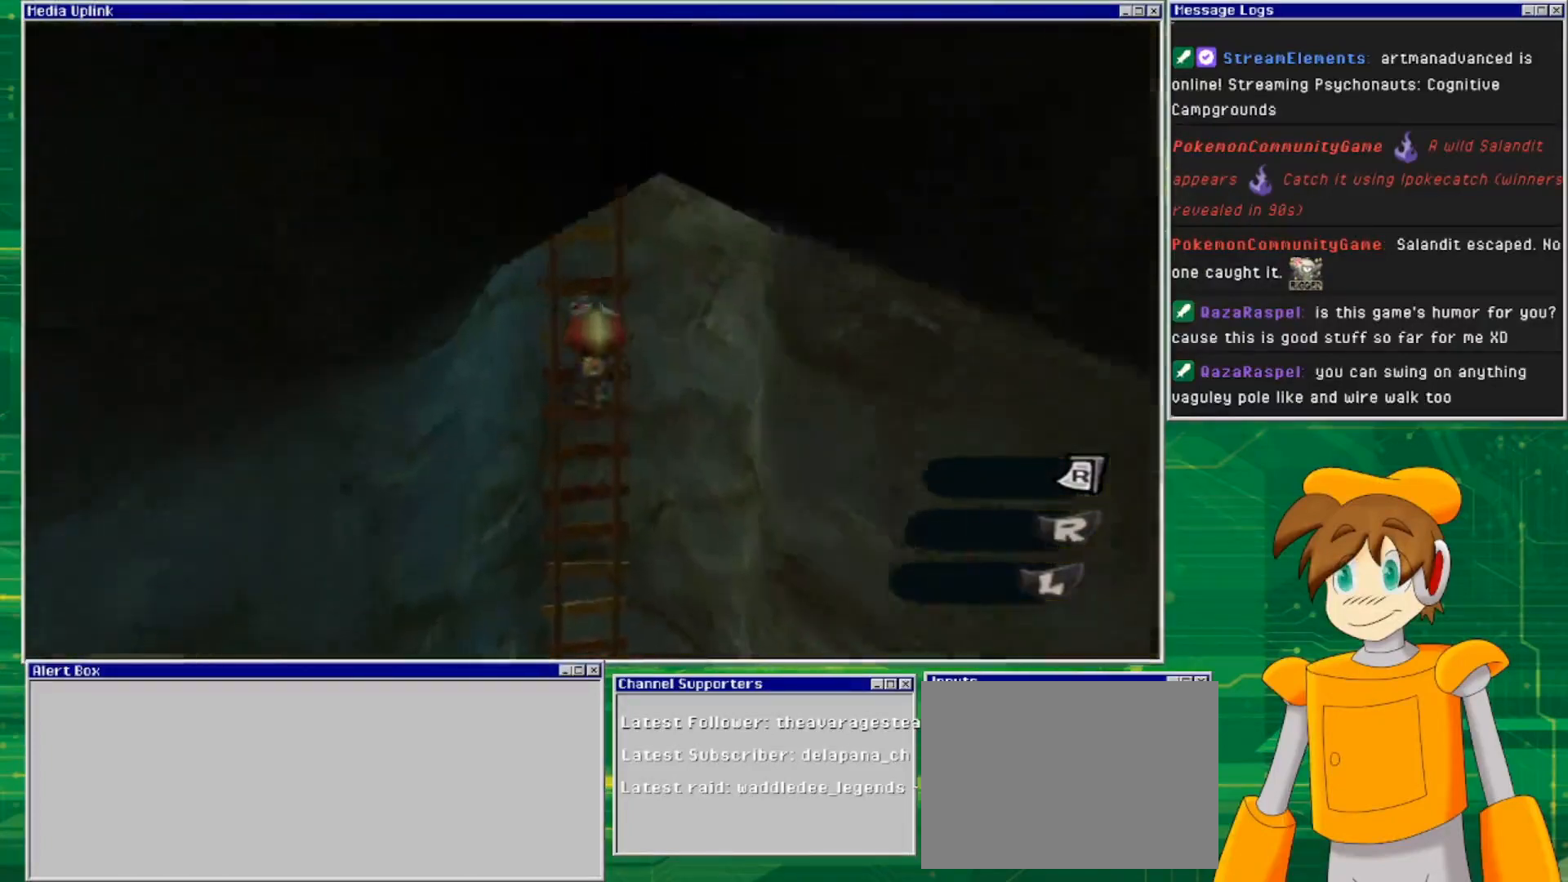
{"buttons": [], "left_stick": "up", "right_stick": "center", "events": []}
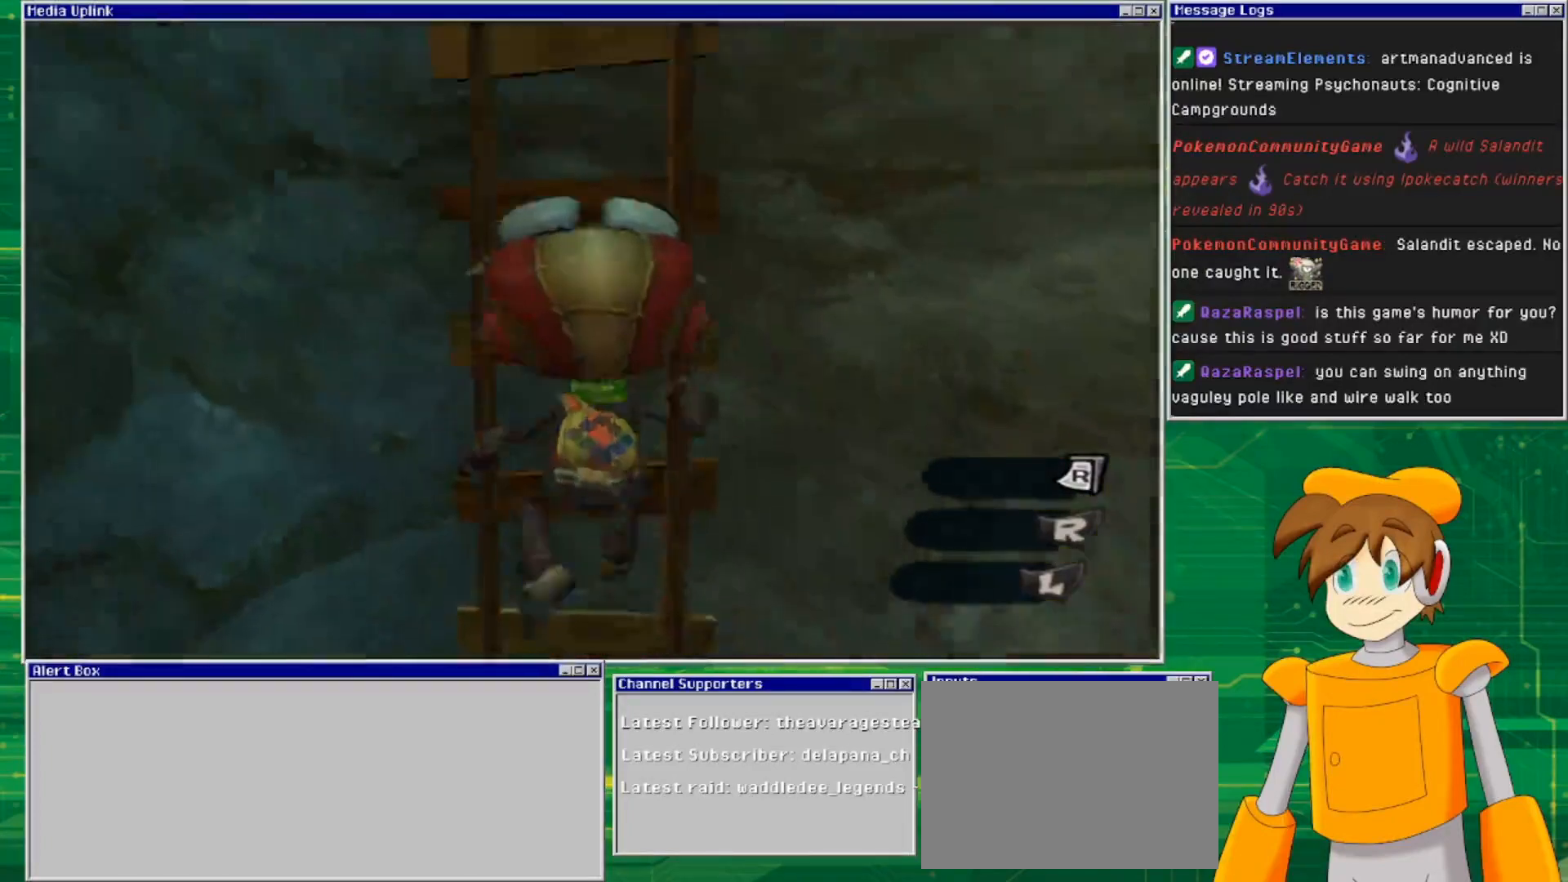
{"buttons": [], "left_stick": "up", "right_stick": "center", "events": []}
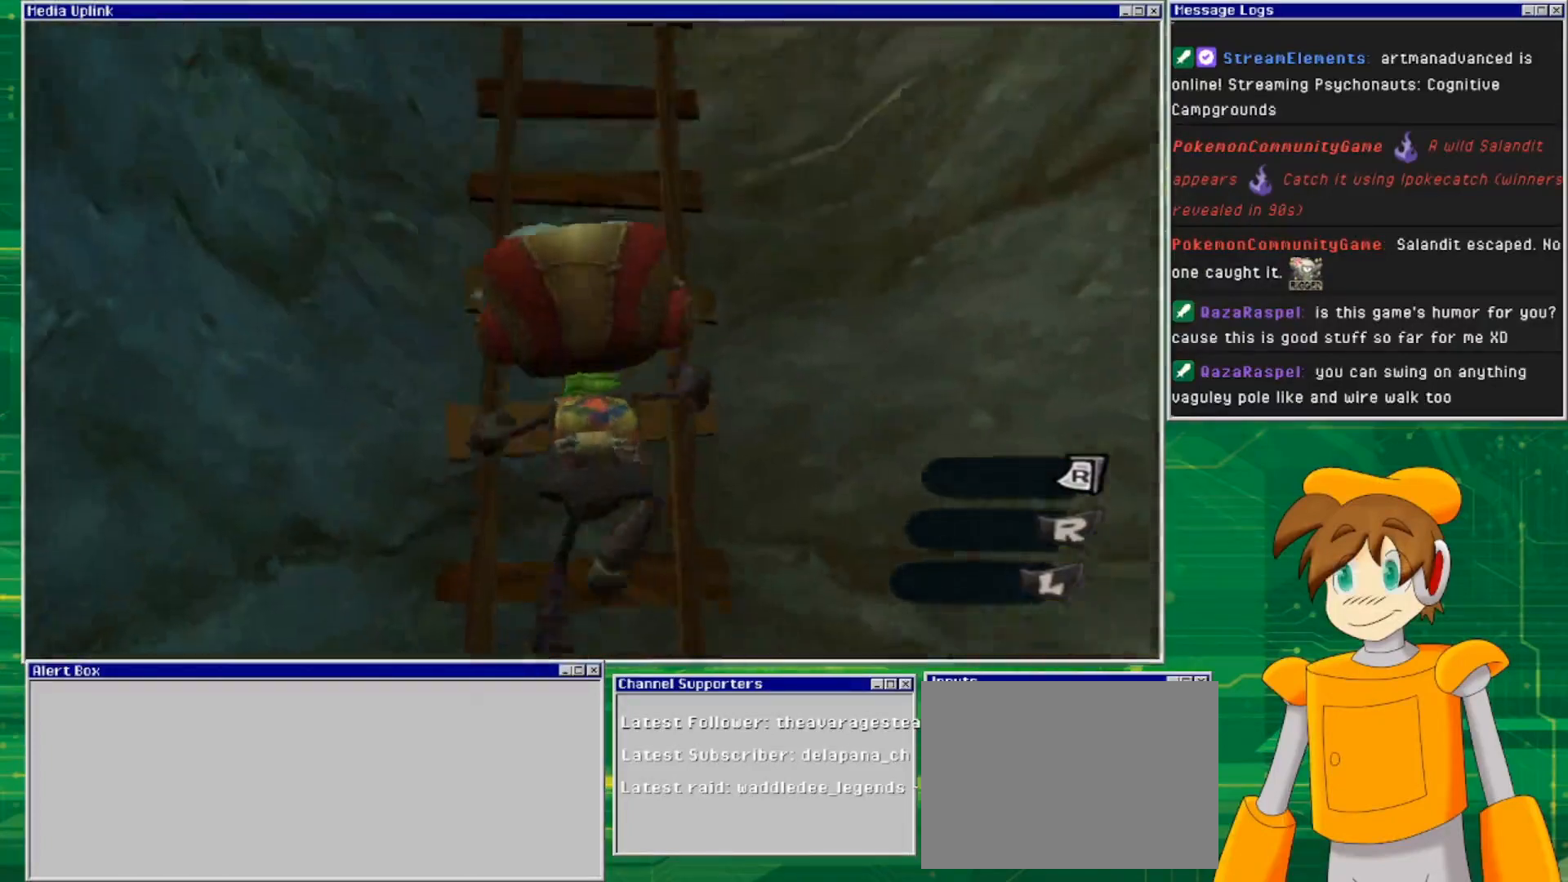
{"buttons": [], "left_stick": "up", "right_stick": "center", "events": []}
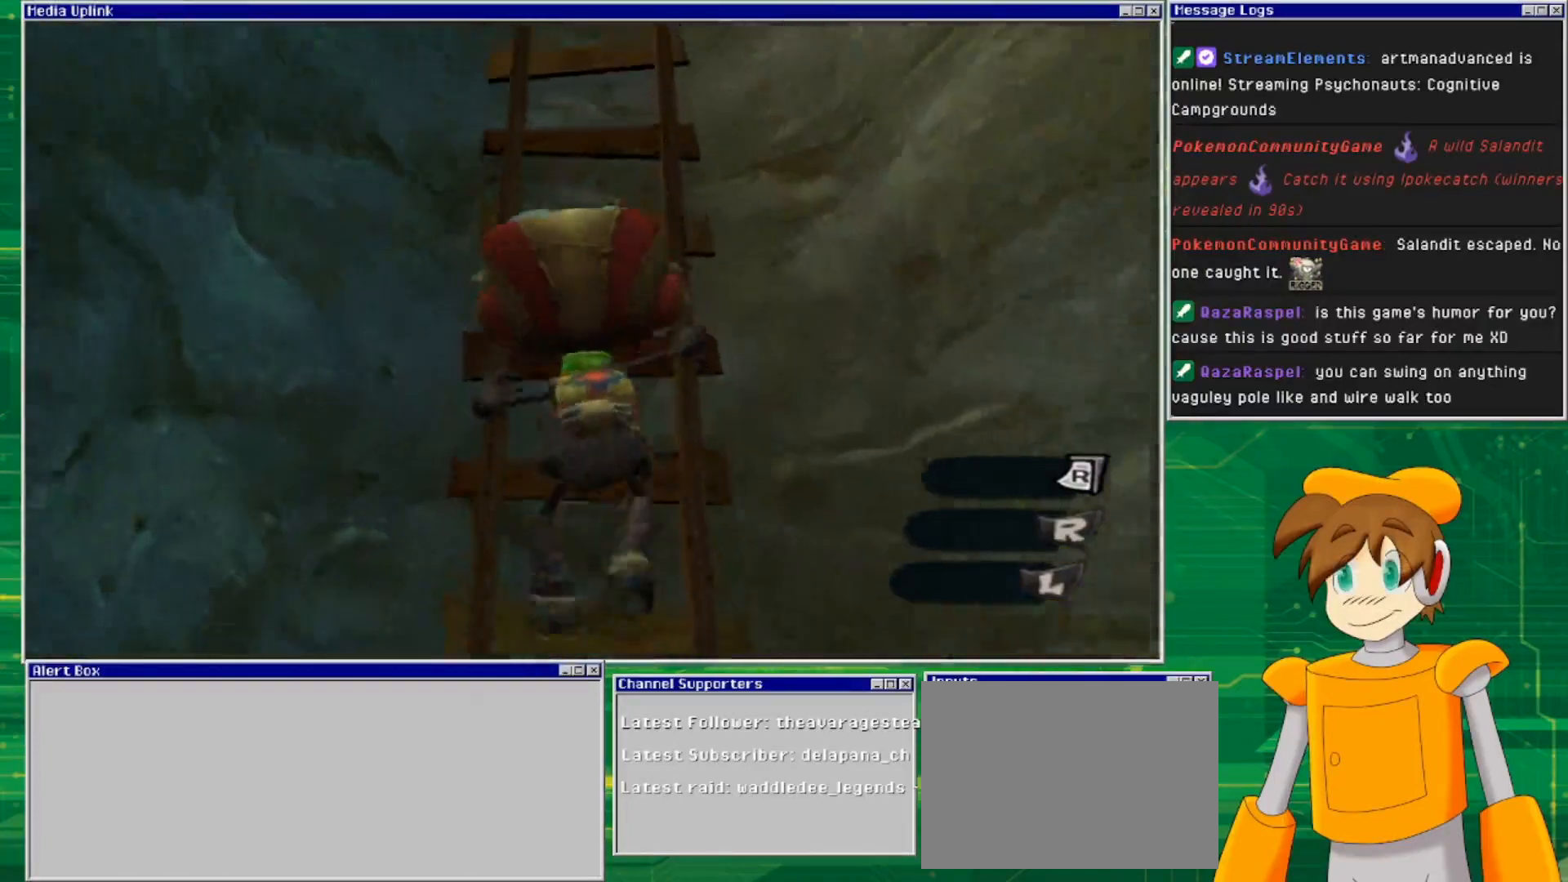
{"buttons": [], "left_stick": "up", "right_stick": "up", "events": [[433, "right_stick", "up"]]}
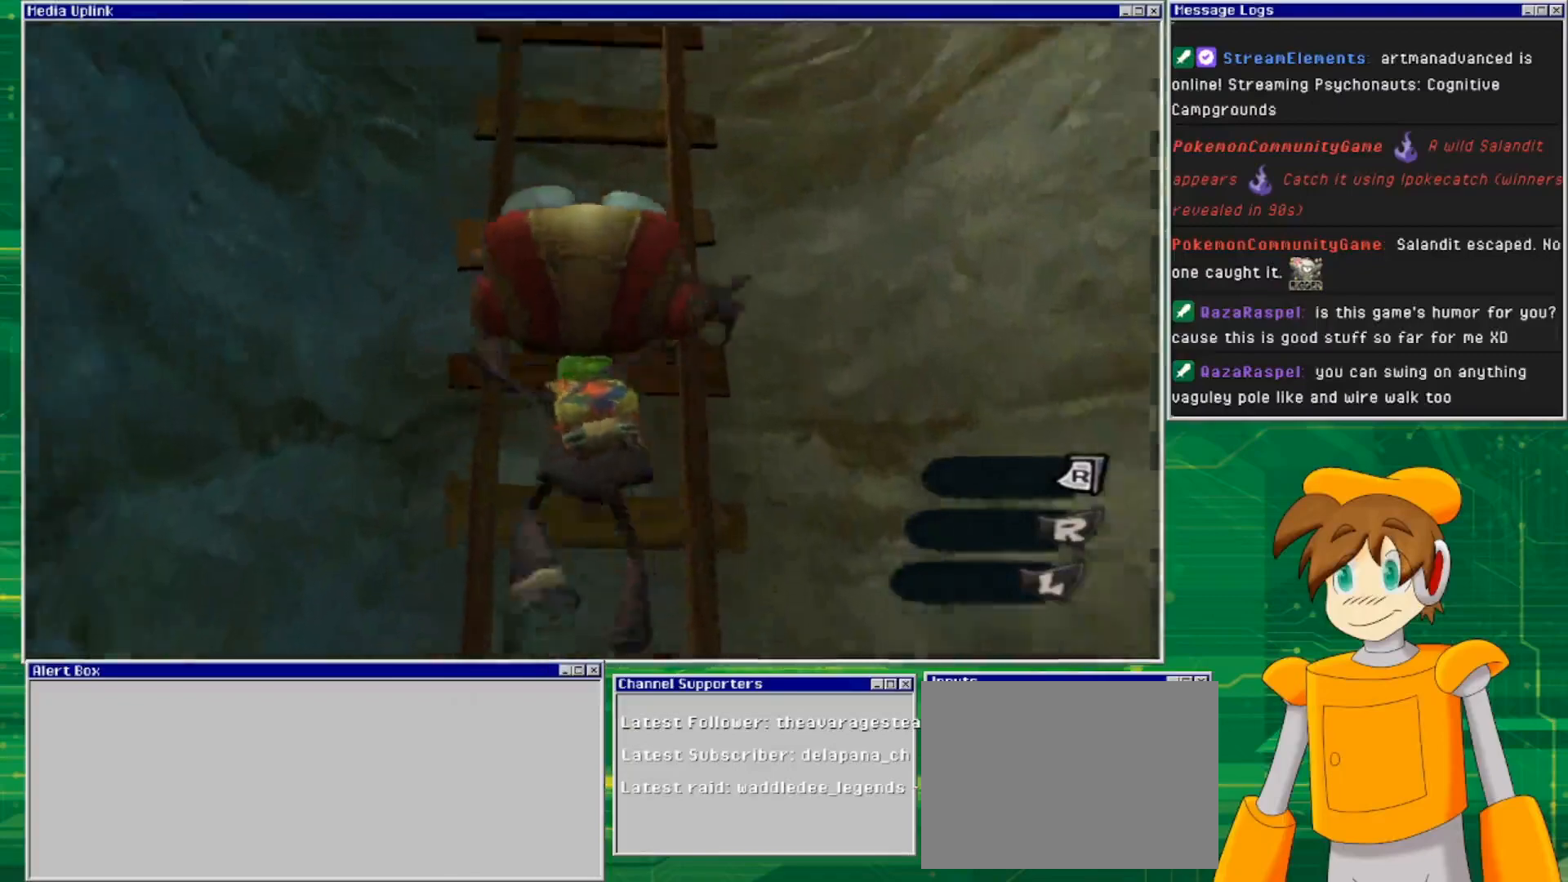
{"buttons": [], "left_stick": "up", "right_stick": "up", "events": []}
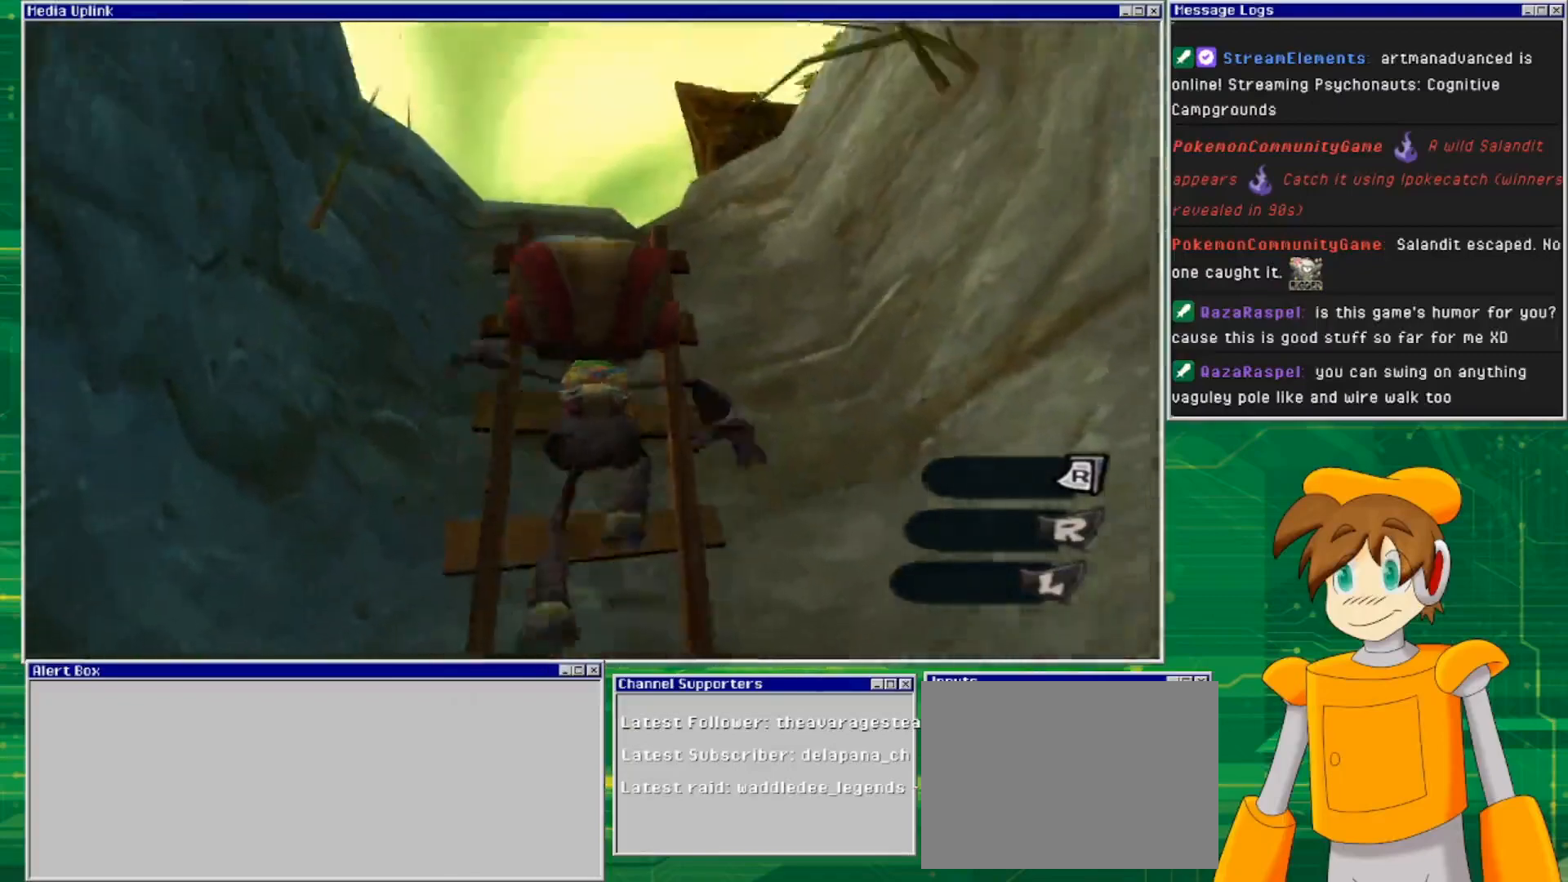
{"buttons": [], "left_stick": "up", "right_stick": "center", "events": [[67, "right_stick", "center"]]}
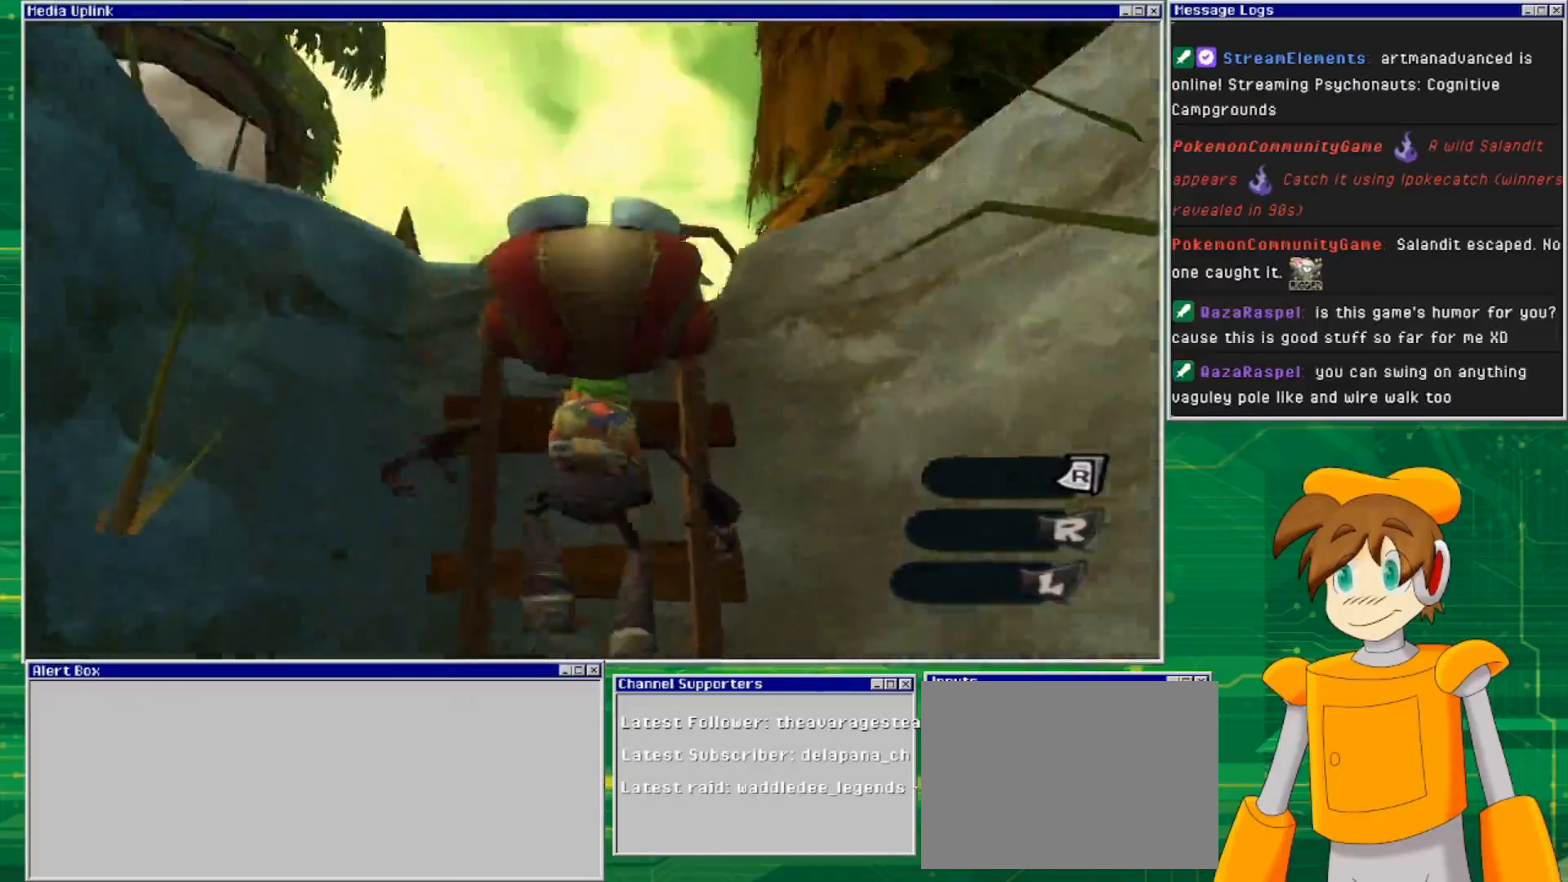
{"buttons": [], "left_stick": "up", "right_stick": "down", "events": [[33, "right_stick", "down"]]}
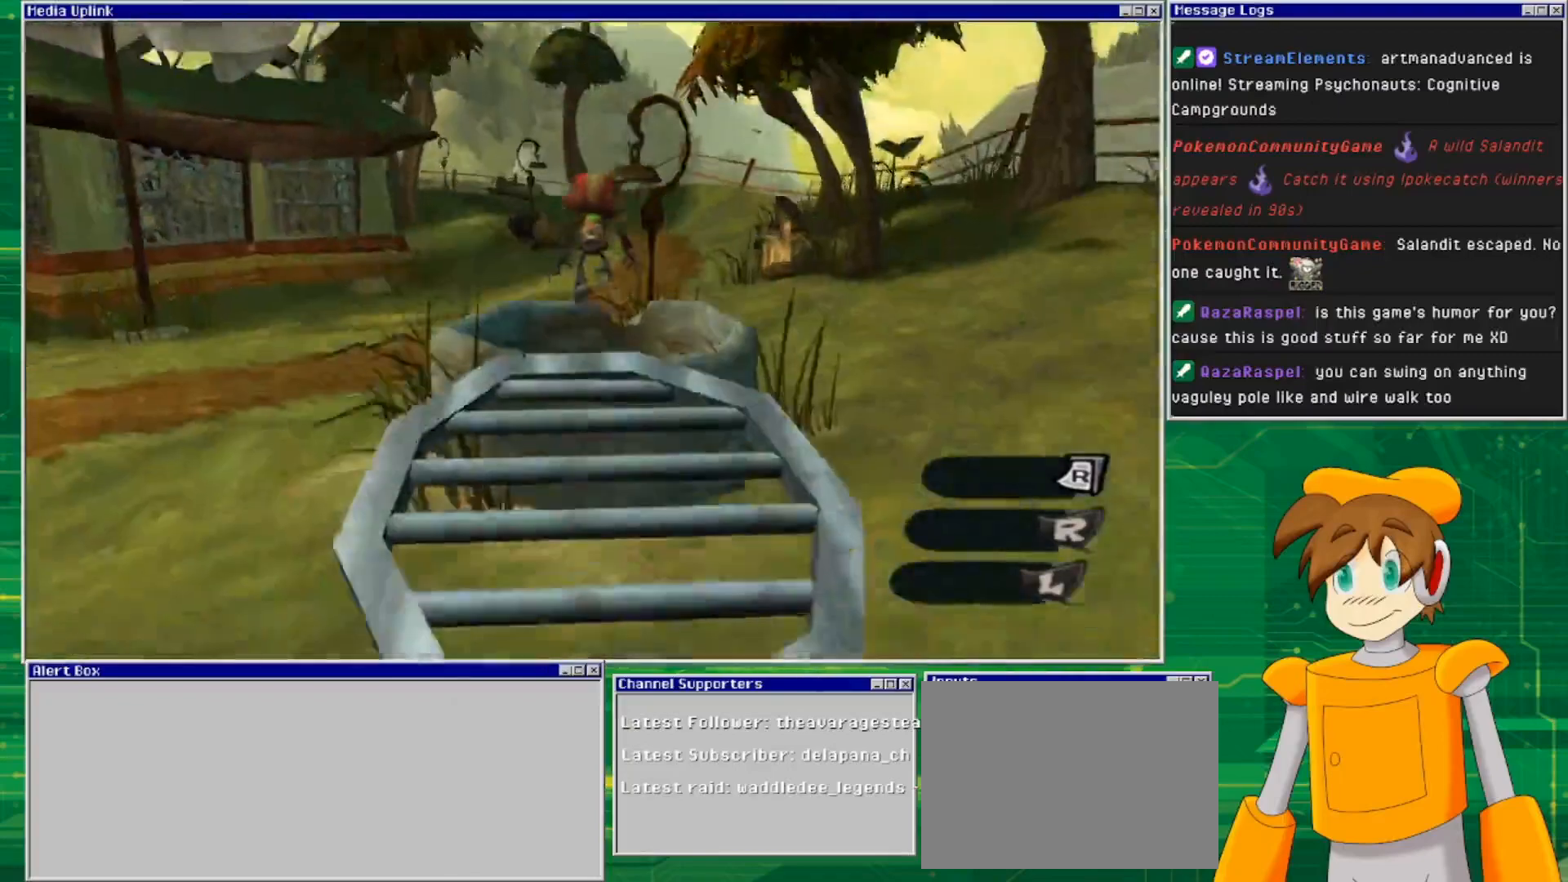
{"buttons": [], "left_stick": "center", "right_stick": "center", "events": [[67, "right_stick", "center"], [433, "left_stick", "center"]]}
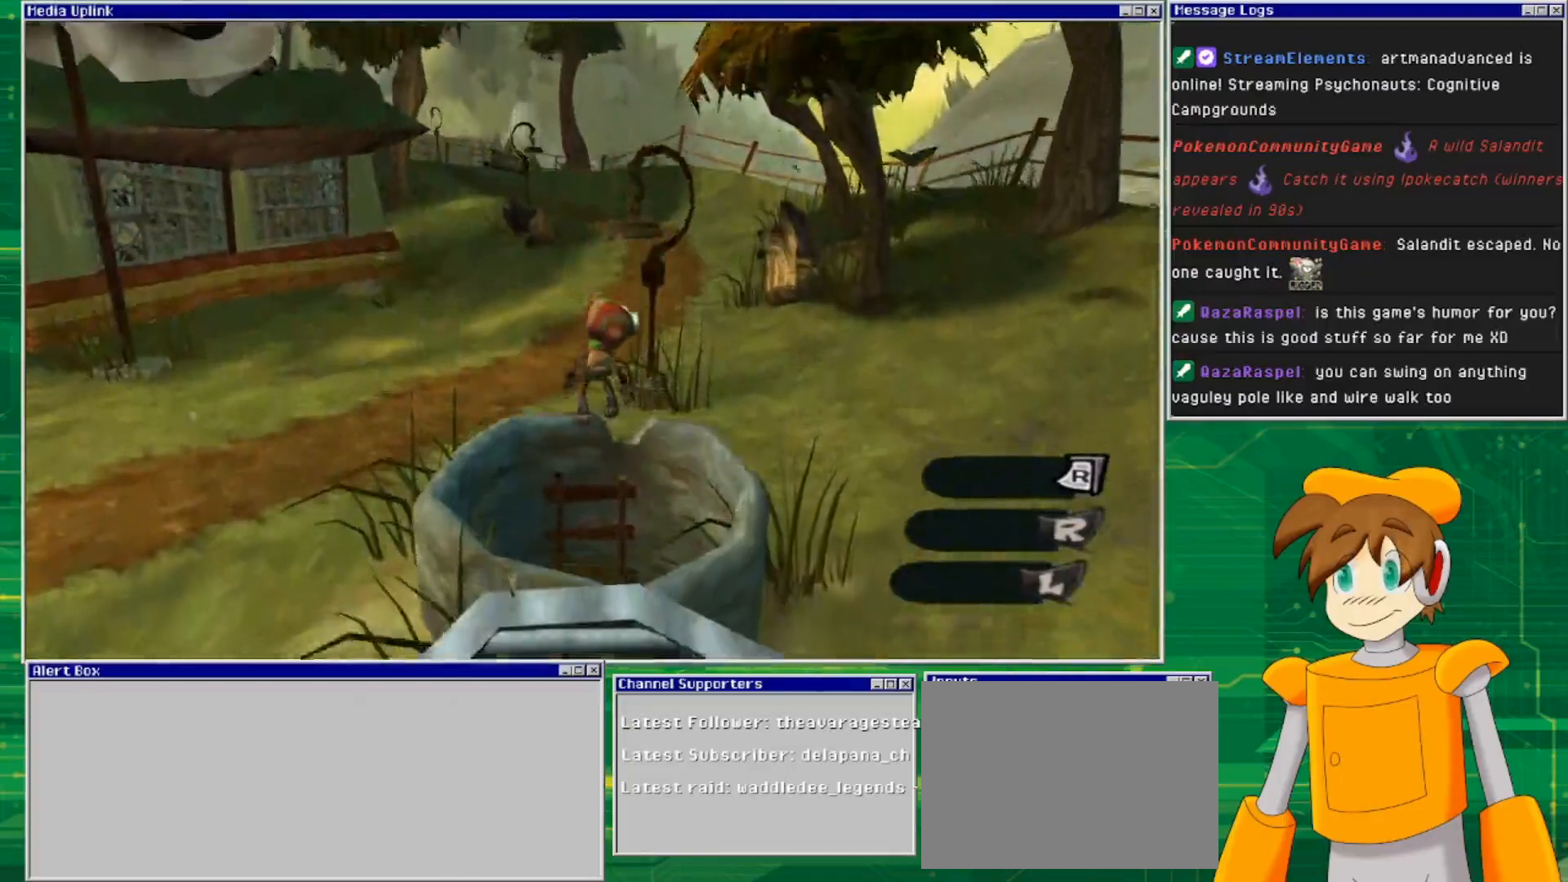
{"buttons": [], "left_stick": "right", "right_stick": "down-left", "events": [[367, "right_stick", "down-left"], [400, "left_stick", "right"]]}
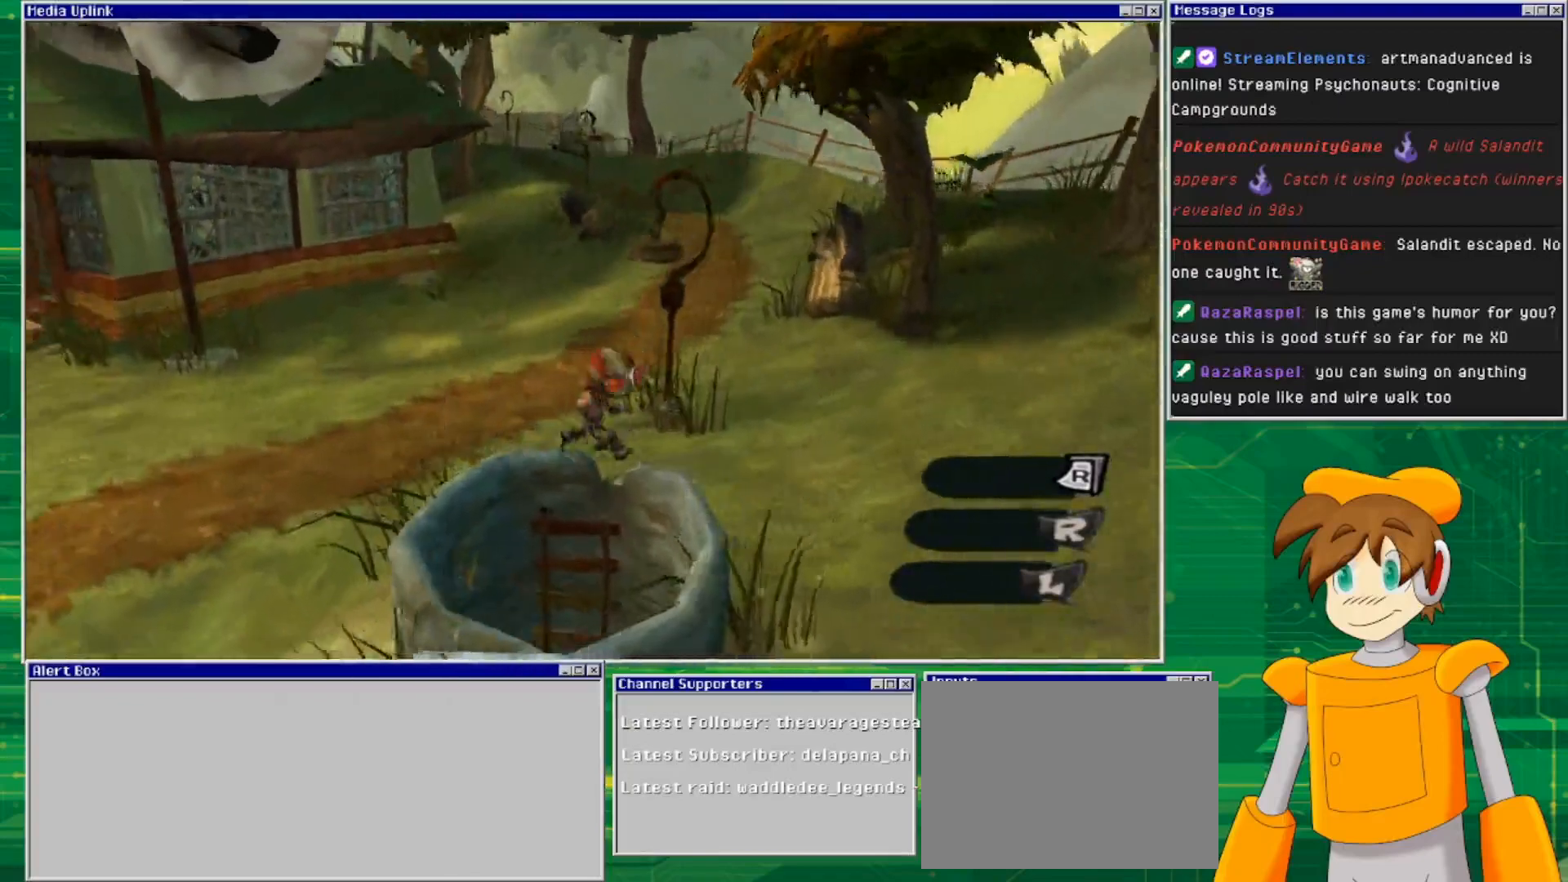
{"buttons": [], "left_stick": "down-right", "right_stick": "down-left", "events": [[400, "left_stick", "down-right"]]}
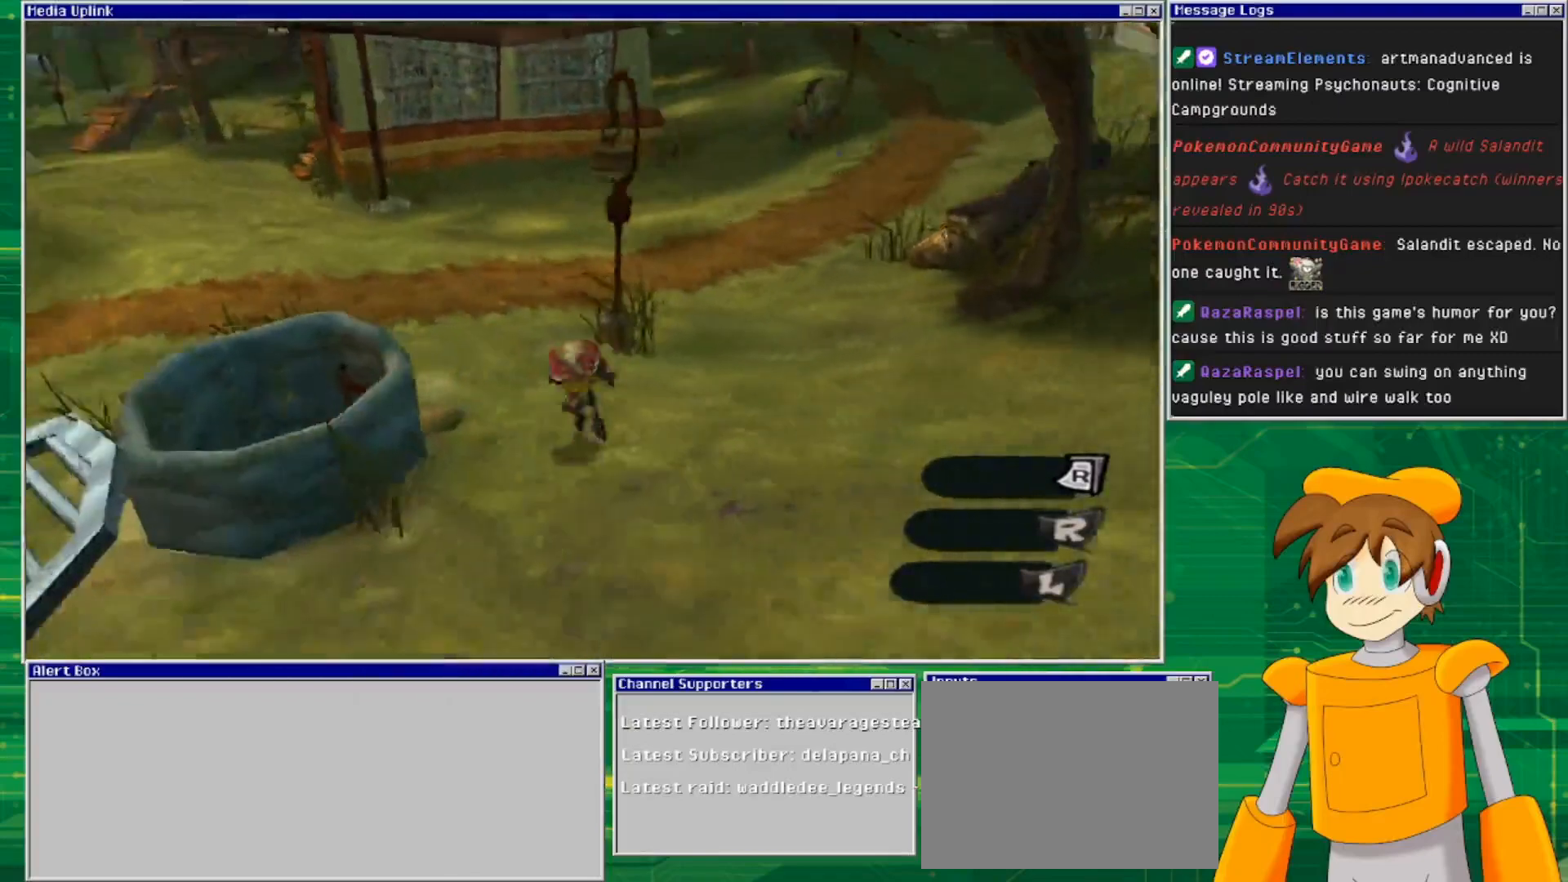
{"buttons": [], "left_stick": "center", "right_stick": "center", "events": [[33, "right_stick", "left"], [67, "left_stick", "down-left"], [367, "left_stick", "center"], [467, "right_stick", "center"]]}
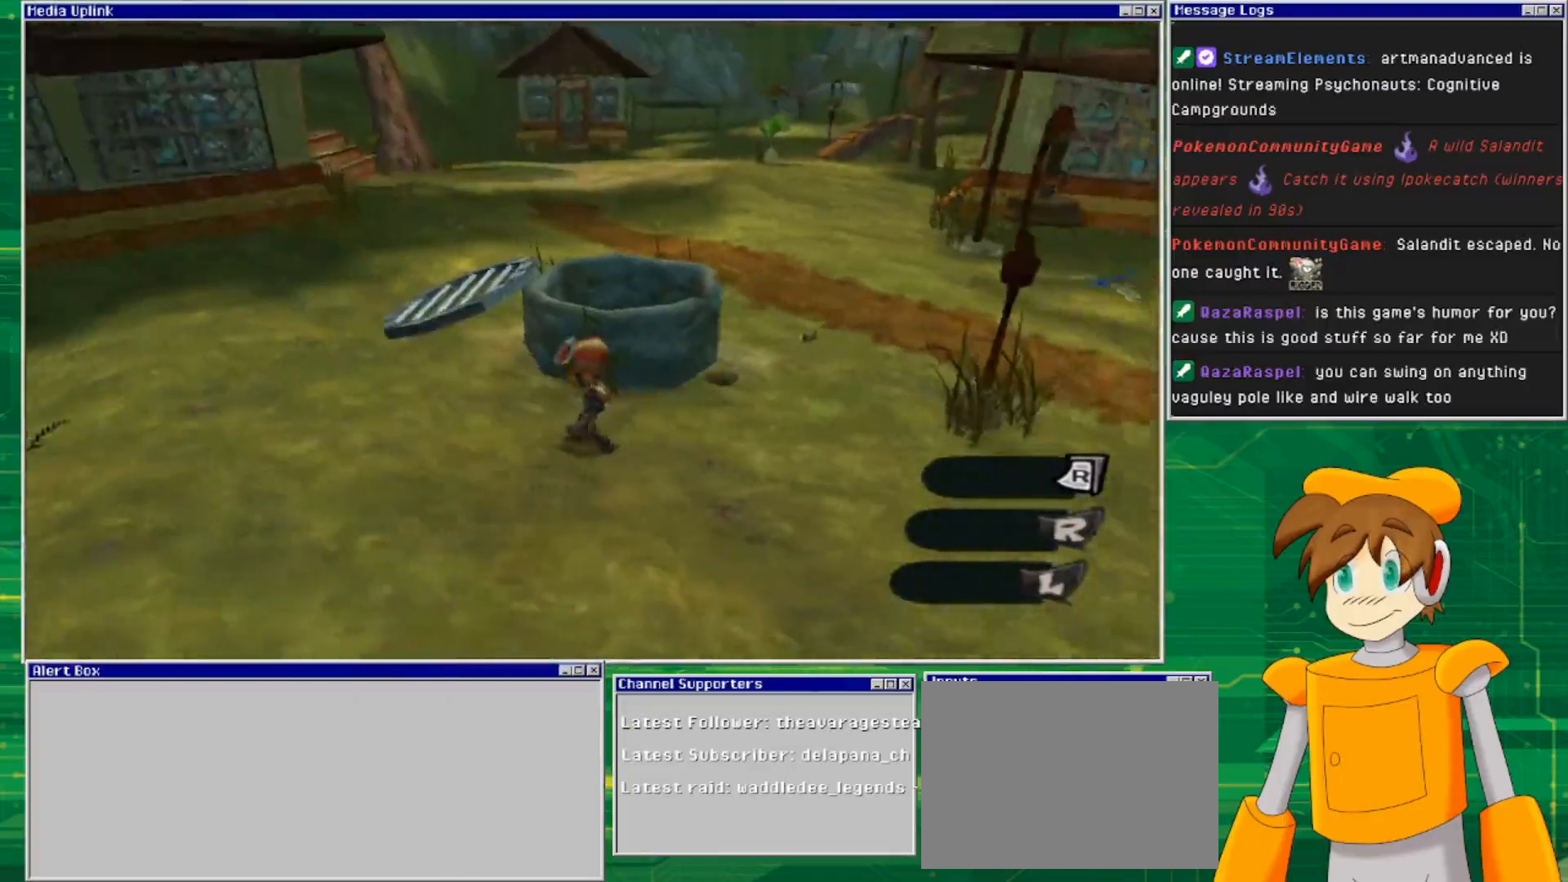
{"buttons": [], "left_stick": "up-left", "right_stick": "center", "events": [[67, "left_stick", "left"], [267, "left_stick", "up-left"]]}
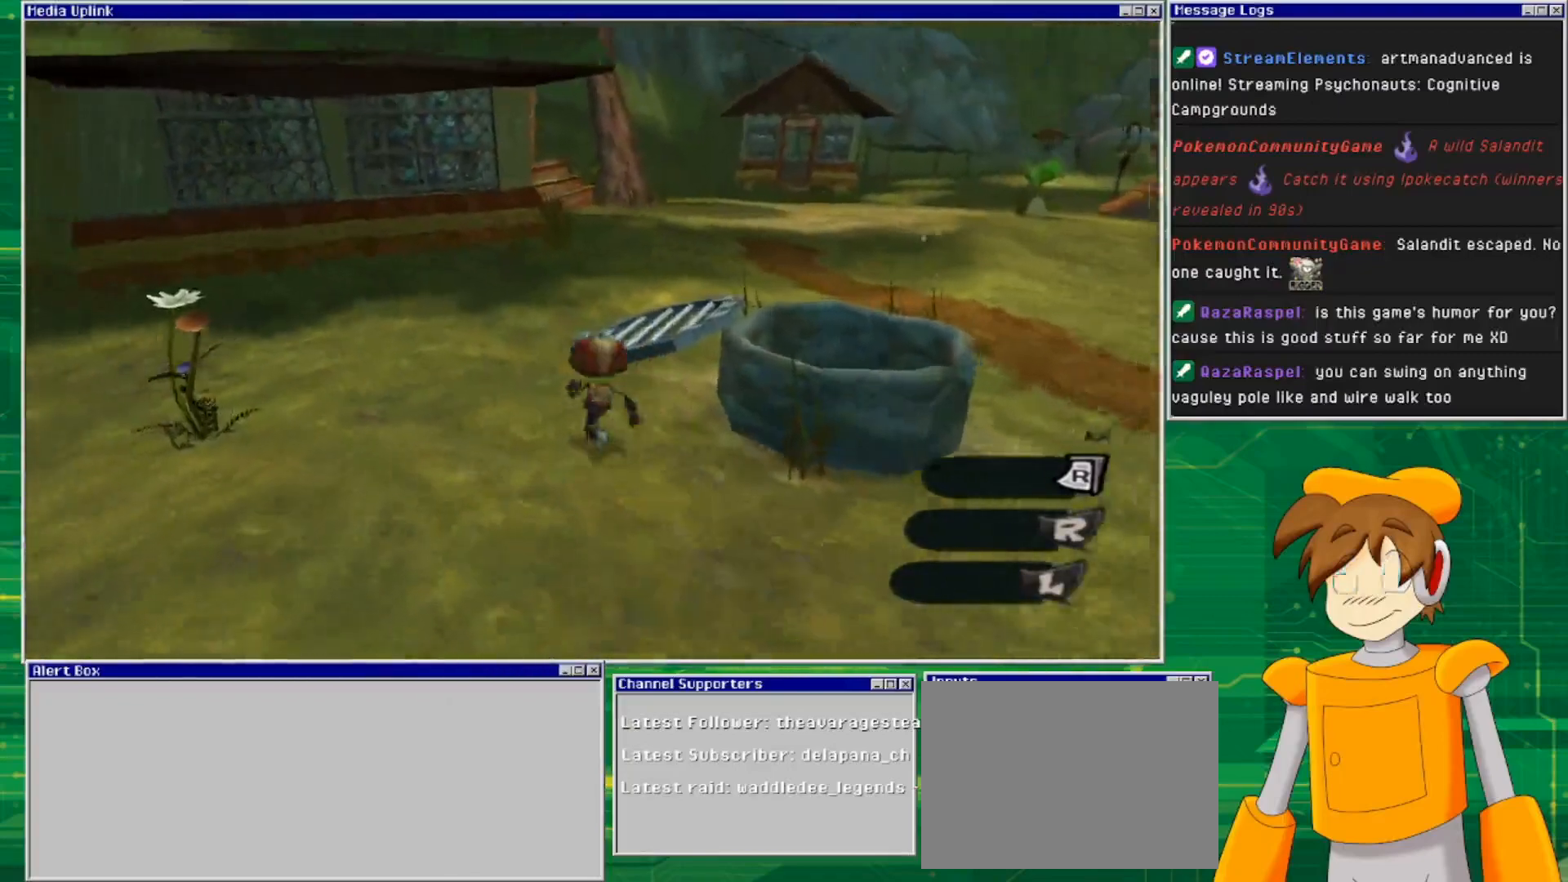
{"buttons": [], "left_stick": "center", "right_stick": "center", "events": [[467, "left_stick", "center"]]}
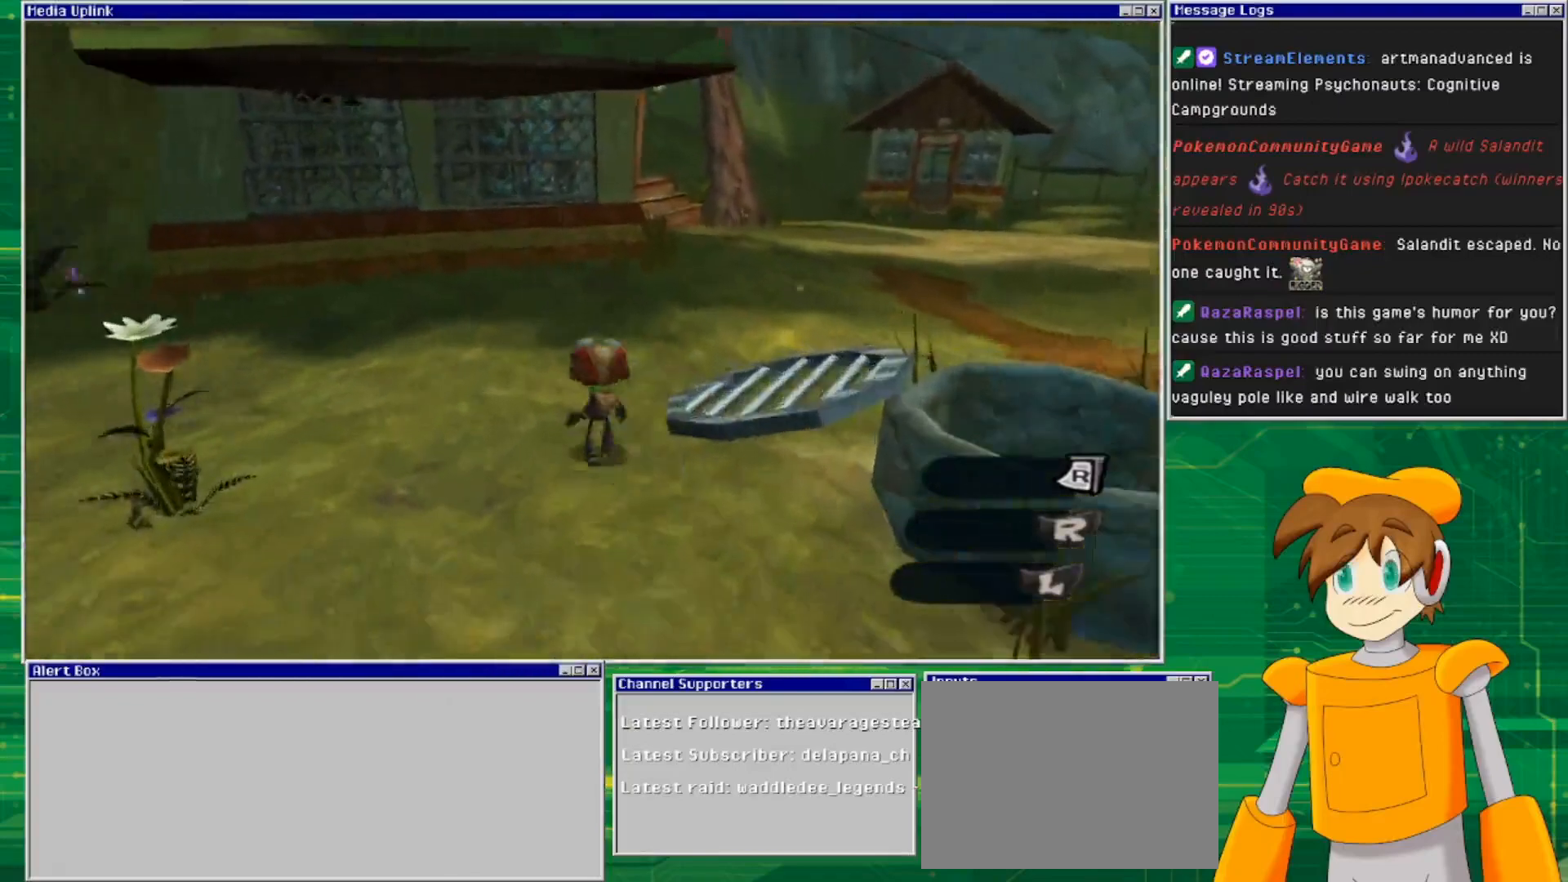
{"buttons": [], "left_stick": "left", "right_stick": "left", "events": [[100, "left_stick", "up"], [100, "right_stick", "right"], [500, "left_stick", "left"], [500, "right_stick", "left"]]}
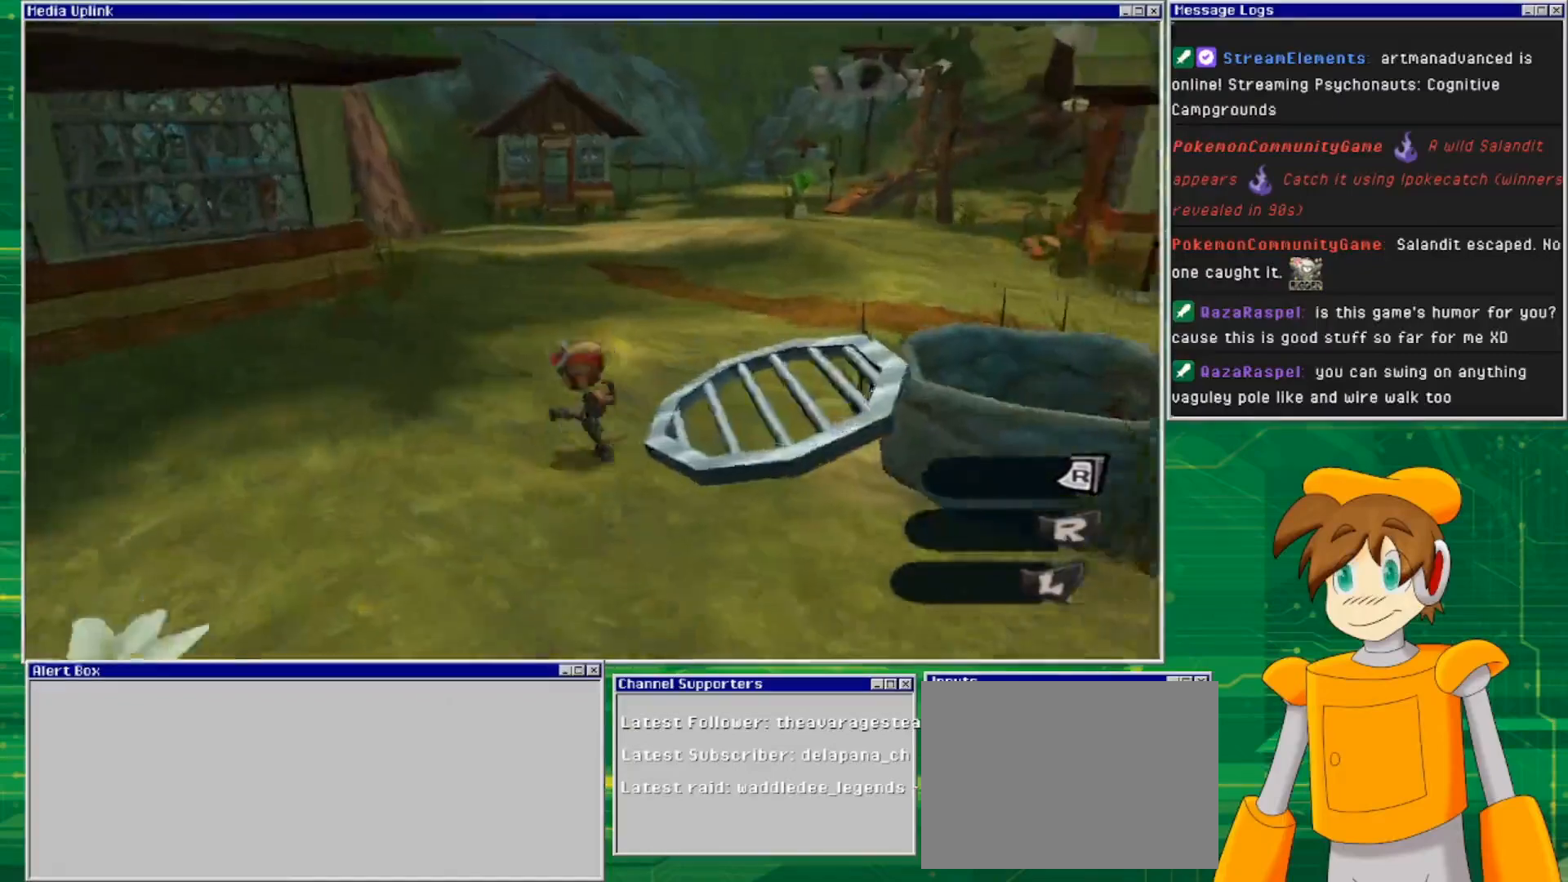
{"buttons": [], "left_stick": "up-left", "right_stick": "center", "events": [[333, "left_stick", "up-left"], [433, "right_stick", "center"]]}
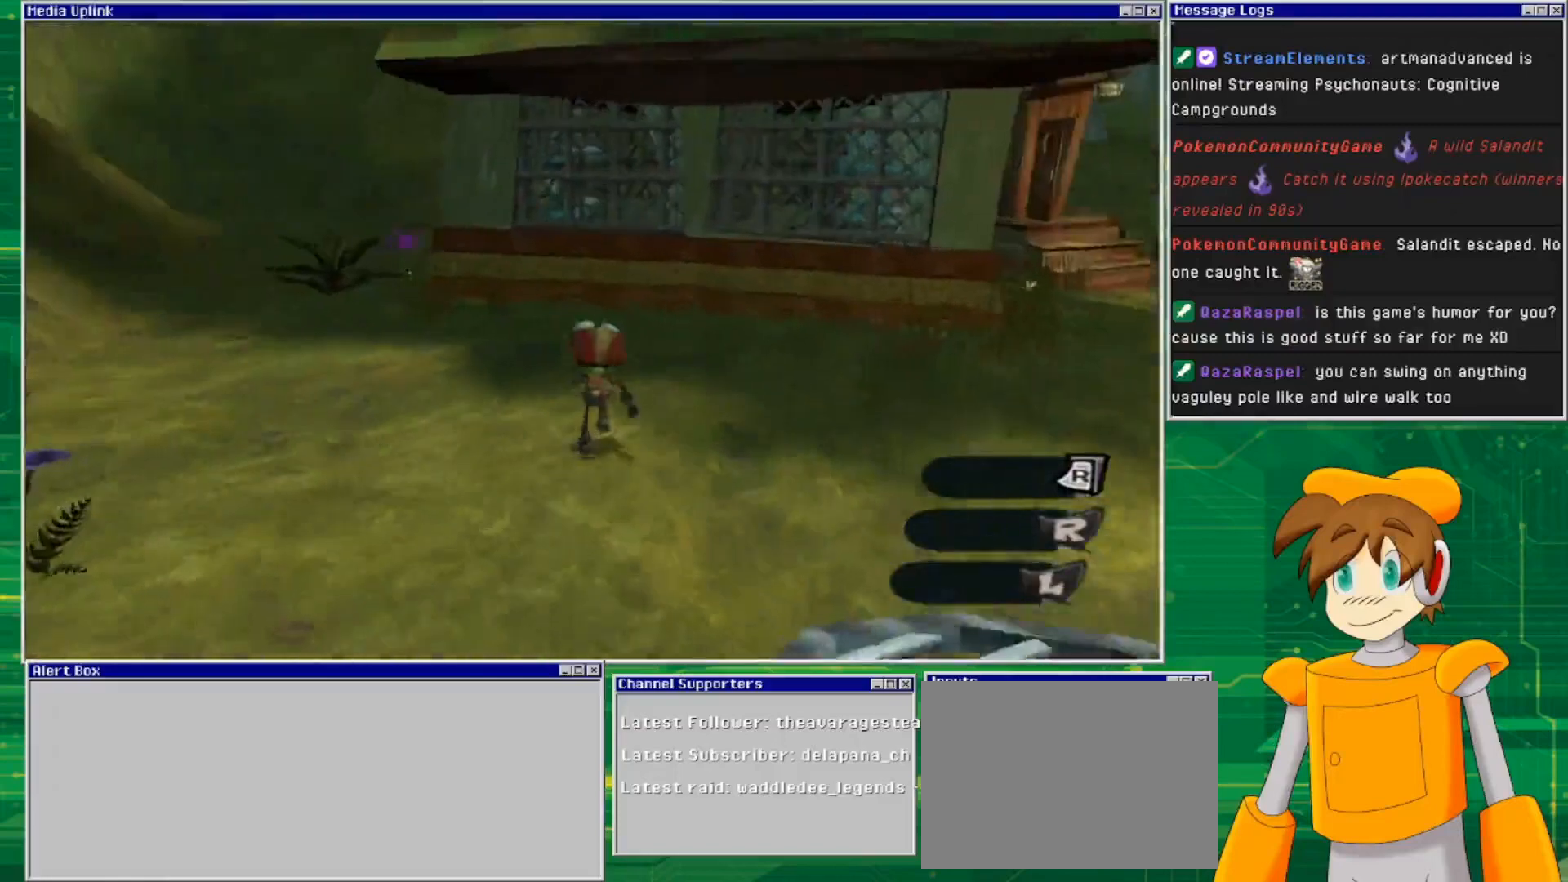
{"buttons": [], "left_stick": "up-left", "right_stick": "center", "events": []}
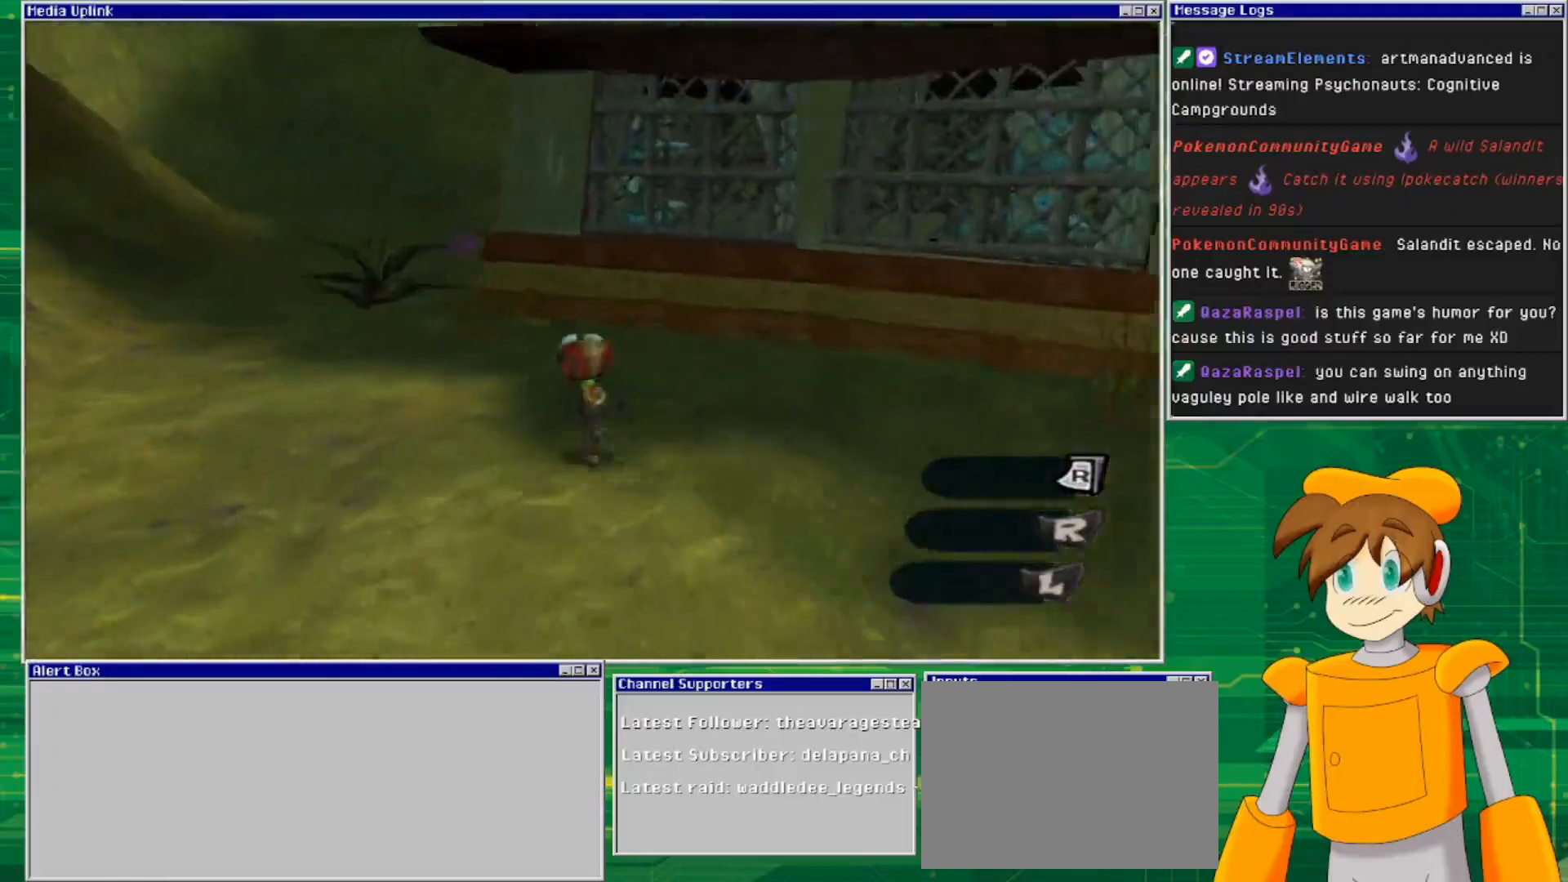
{"buttons": [], "left_stick": "up-left", "right_stick": "center", "events": []}